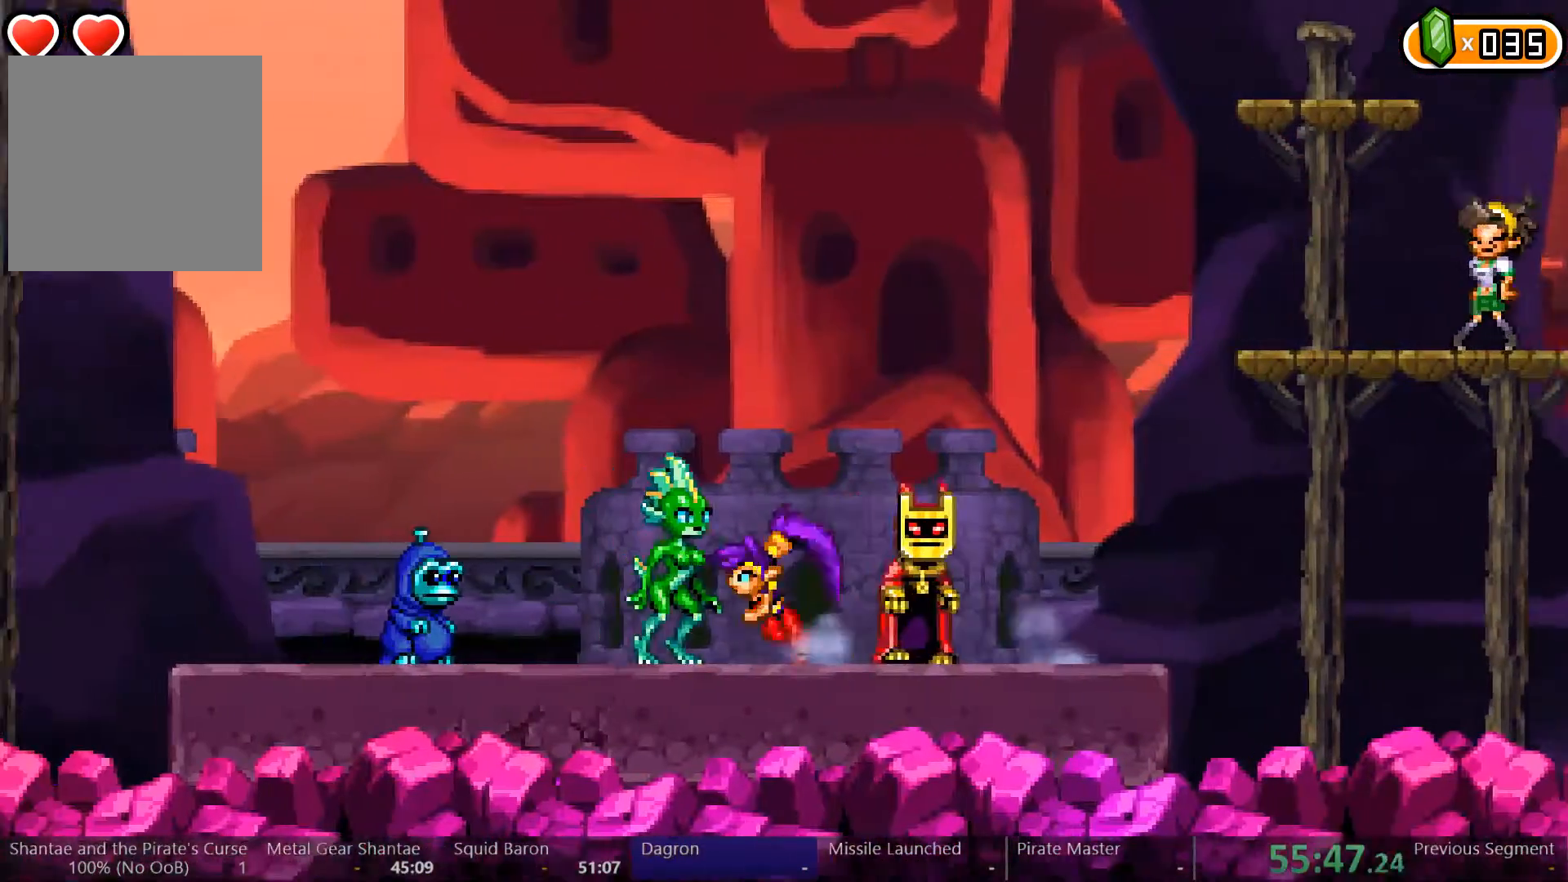
Gameplay with a controller (Xbox layout); each line is a JSON object with the inputs held at the frame after it (dt_ms = milliseconds from this image to that frame). "events" lists button and stick changes between this image and that frame as [ms after this image, input, new state], when the widget could be followed in between. Not read: L3 R3.
{"dt_ms": 500, "buttons": ["DPAD_LEFT"], "left_stick": "right", "right_stick": "center"}
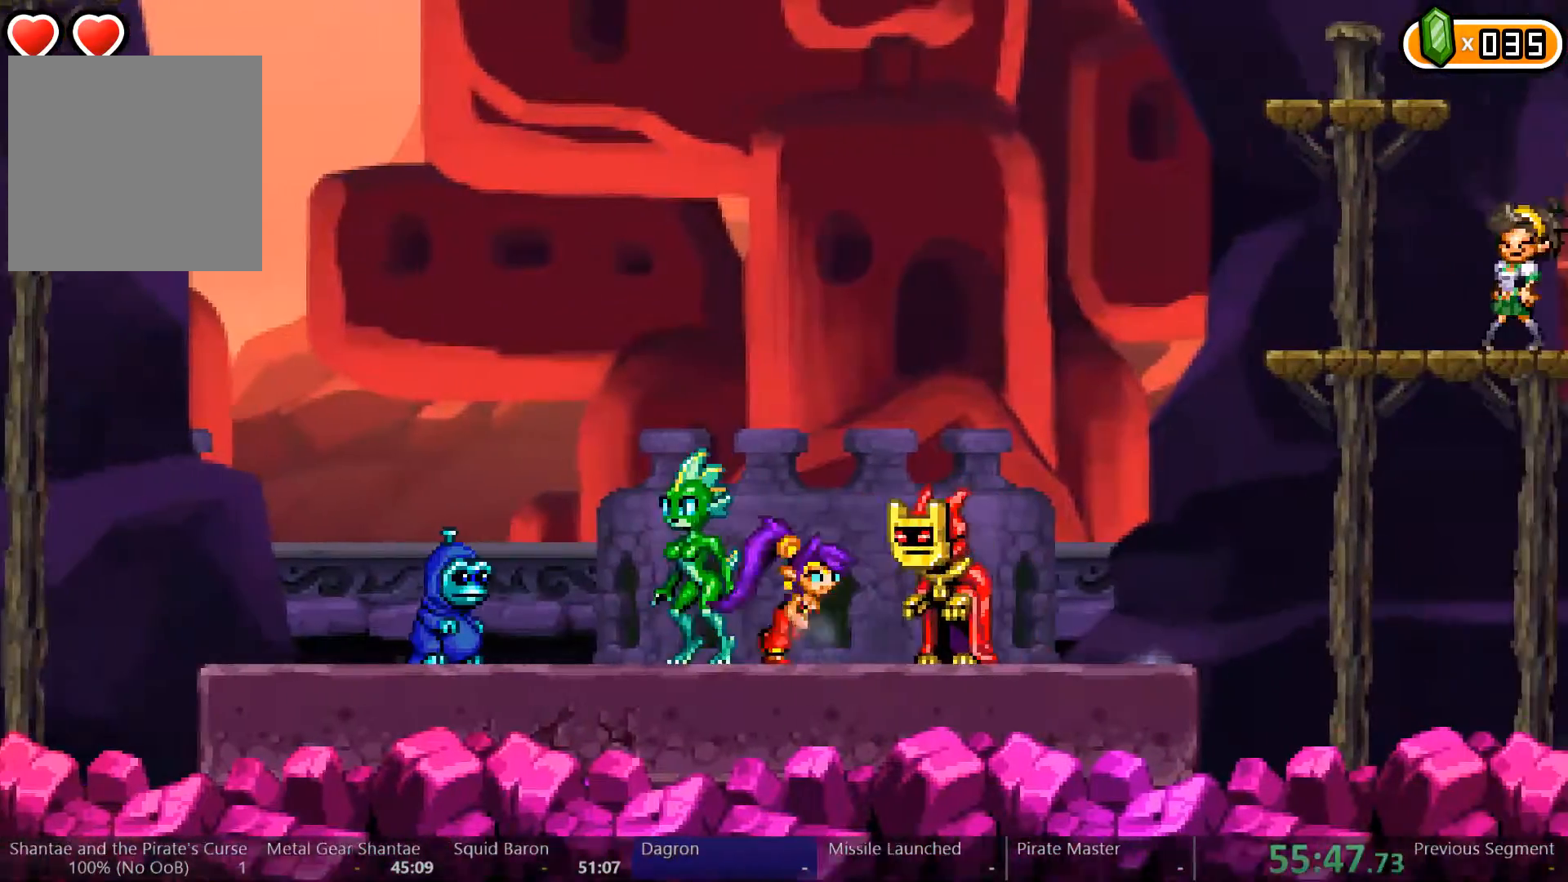
{"dt_ms": 1000, "buttons": ["DPAD_LEFT"], "left_stick": "center", "right_stick": "center"}
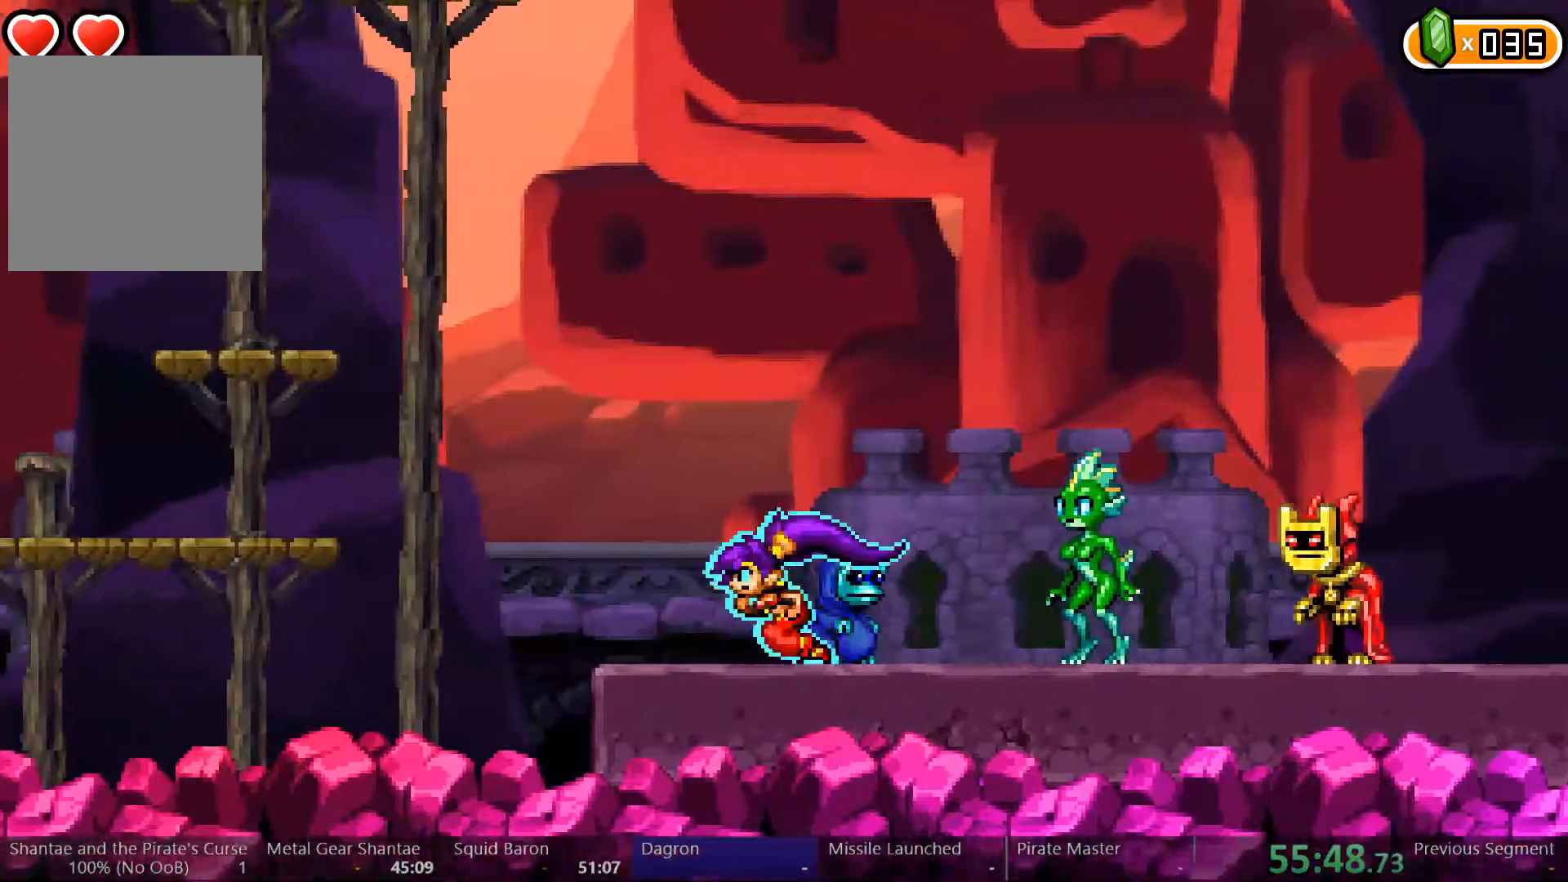
{"dt_ms": 500, "buttons": ["DPAD_LEFT"], "left_stick": "center", "right_stick": "center", "events": [[67, "X", "down"], [167, "X", "up"]]}
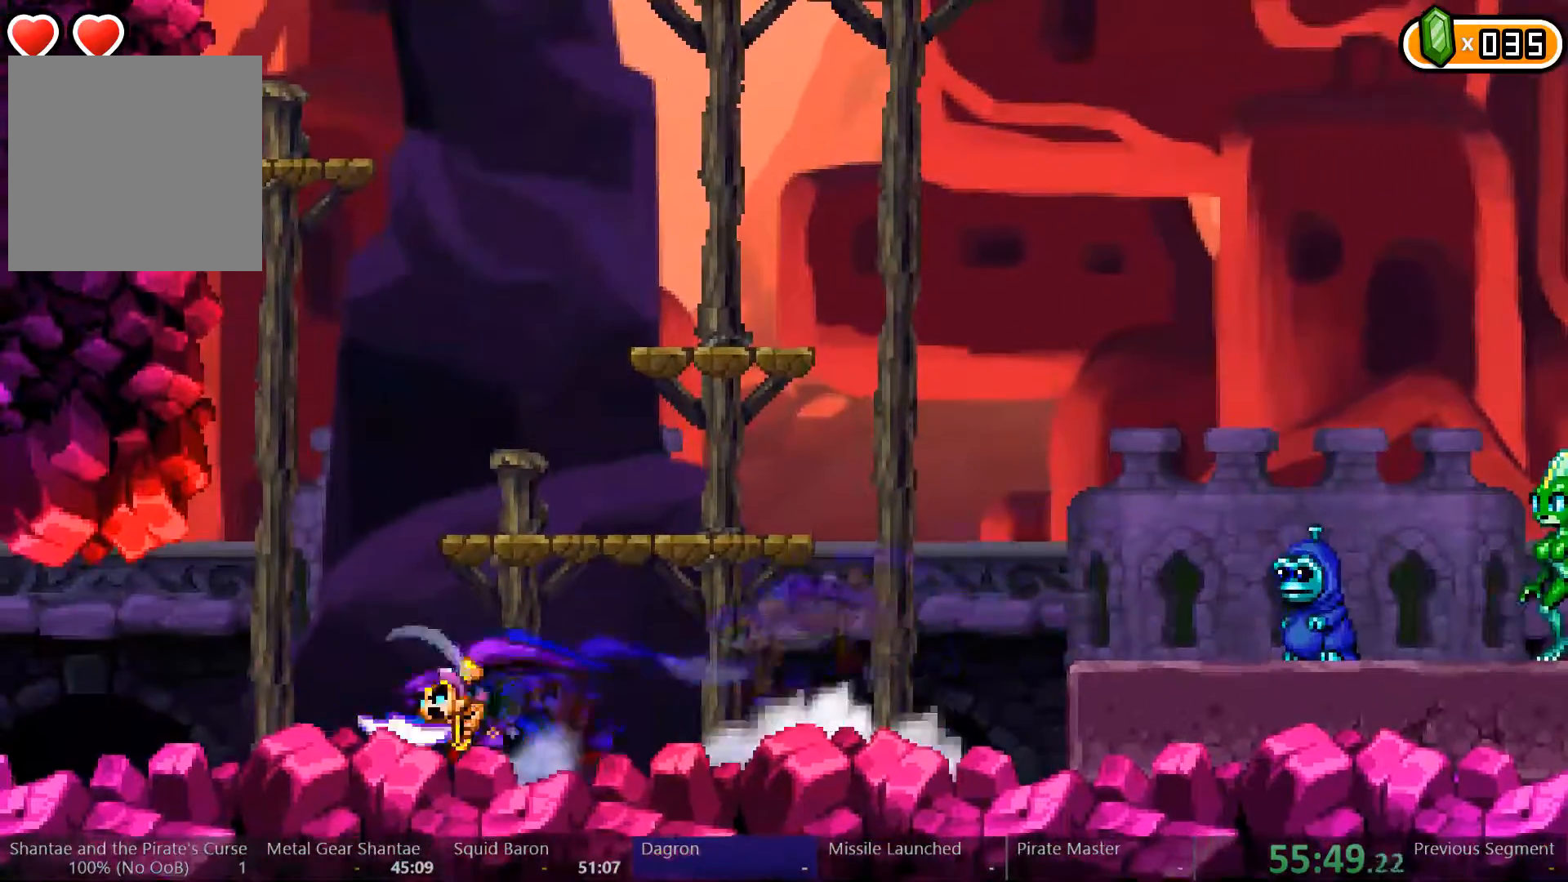
{"dt_ms": 500, "buttons": ["DPAD_LEFT"], "left_stick": "center", "right_stick": "center", "events": []}
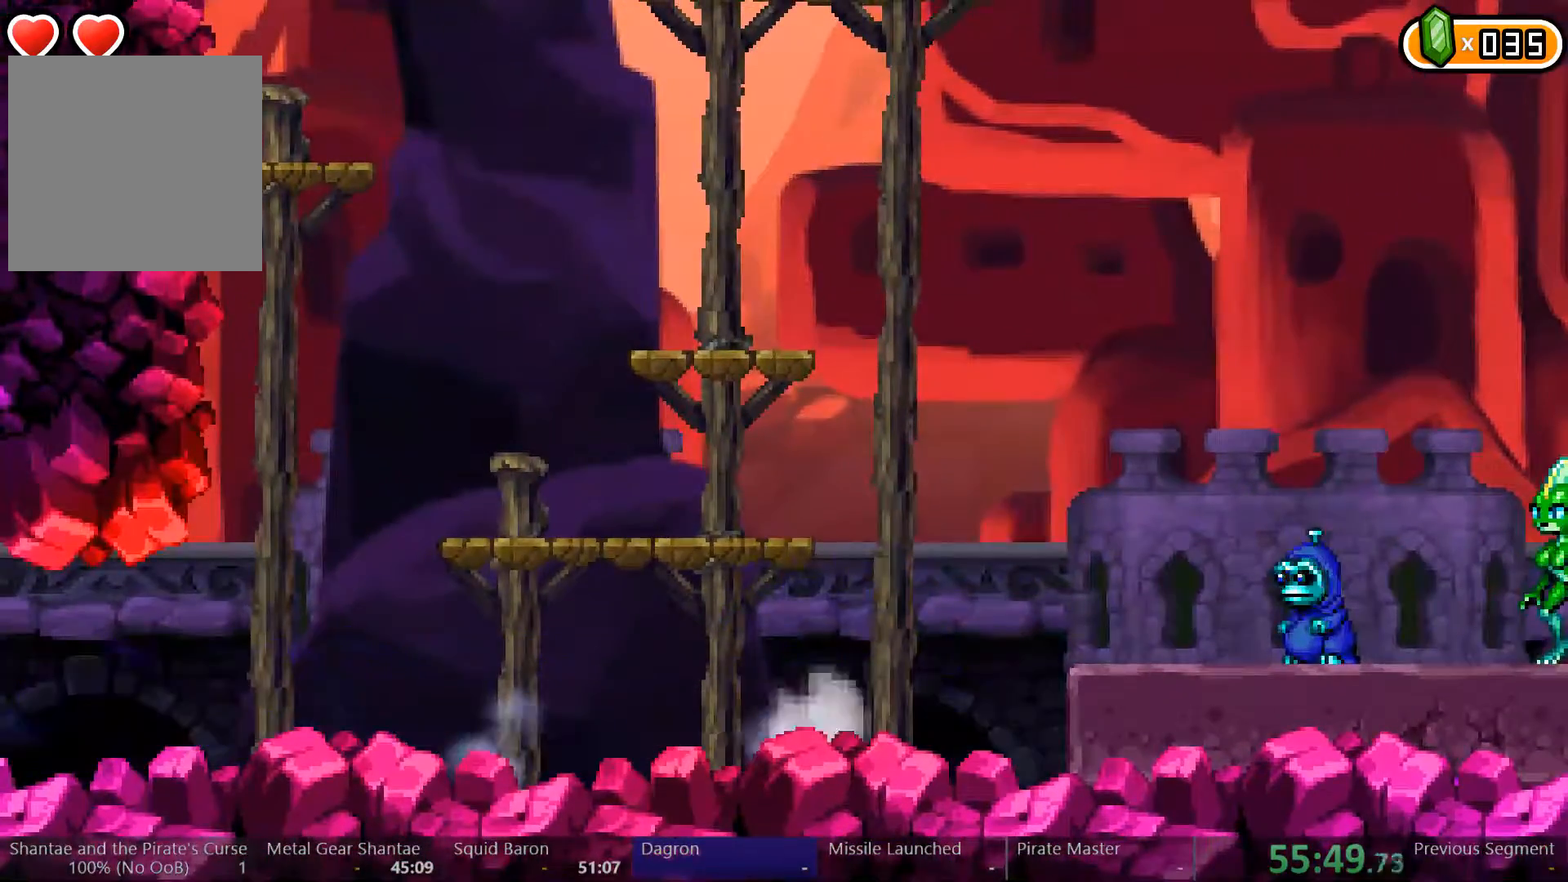
{"dt_ms": 500, "buttons": ["DPAD_LEFT"], "left_stick": "center", "right_stick": "center", "events": []}
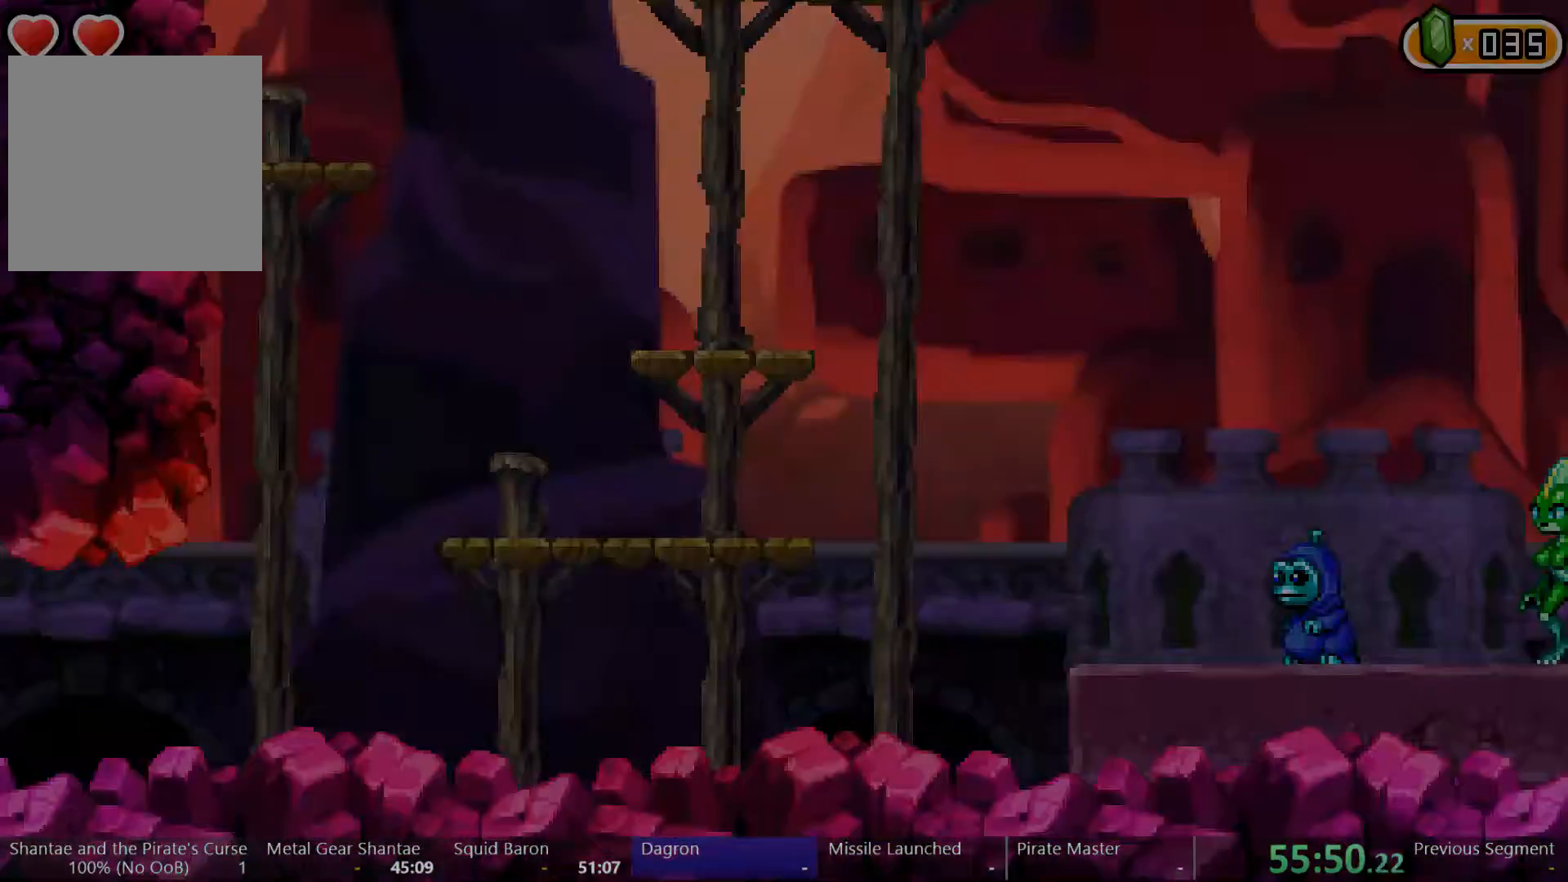
{"dt_ms": 500, "buttons": ["DPAD_LEFT"], "left_stick": "center", "right_stick": "center", "events": []}
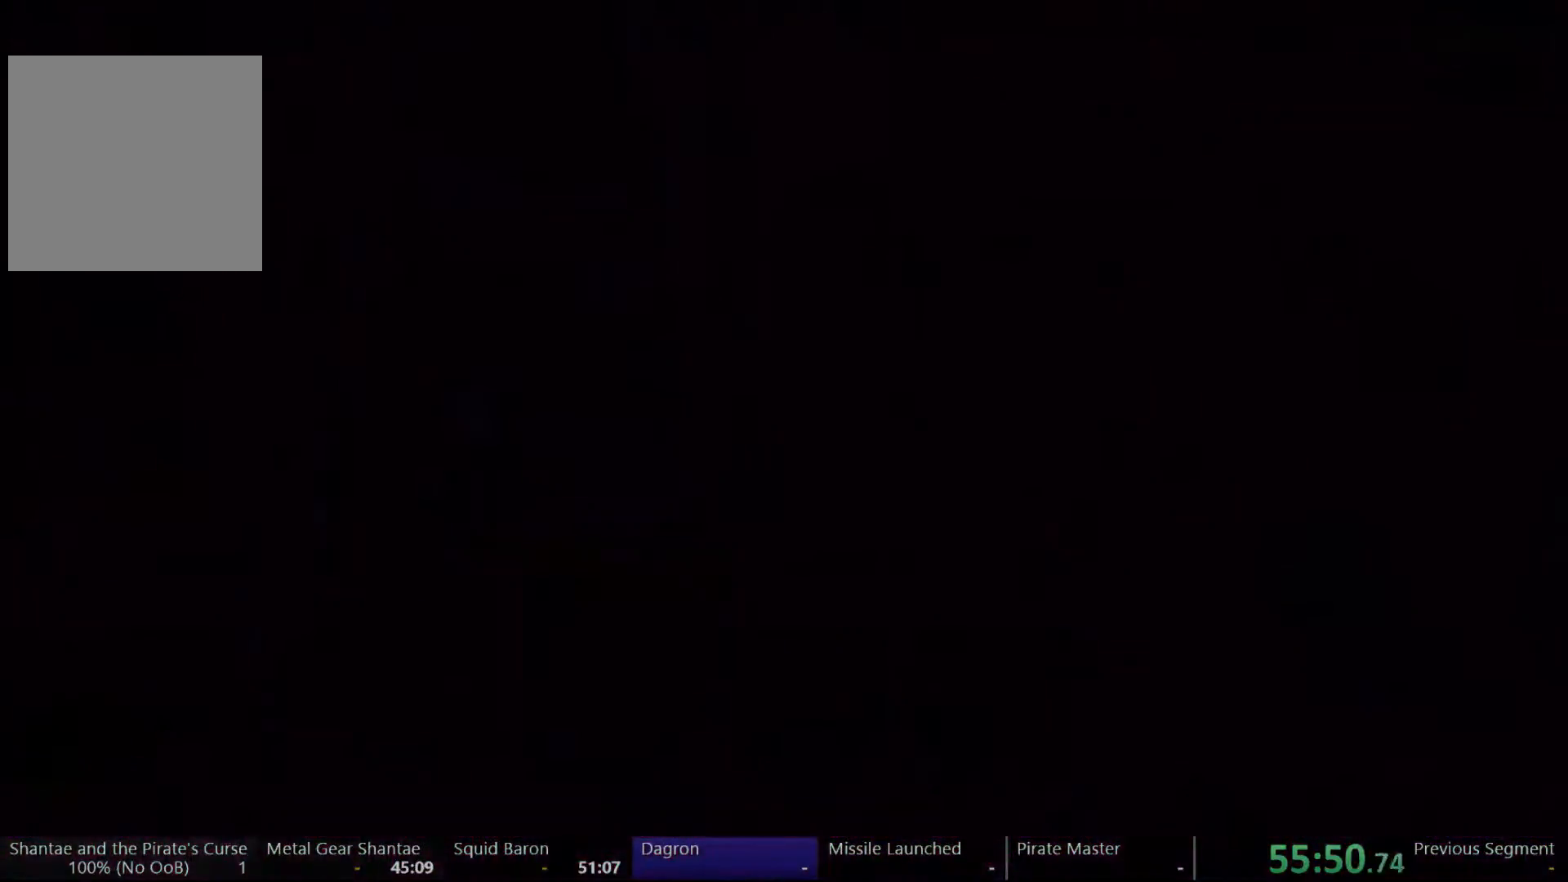
{"dt_ms": 500, "buttons": ["A", "R2", "DPAD_LEFT"], "left_stick": "center", "right_stick": "center", "events": [[233, "A", "down"], [400, "R2", "down"]]}
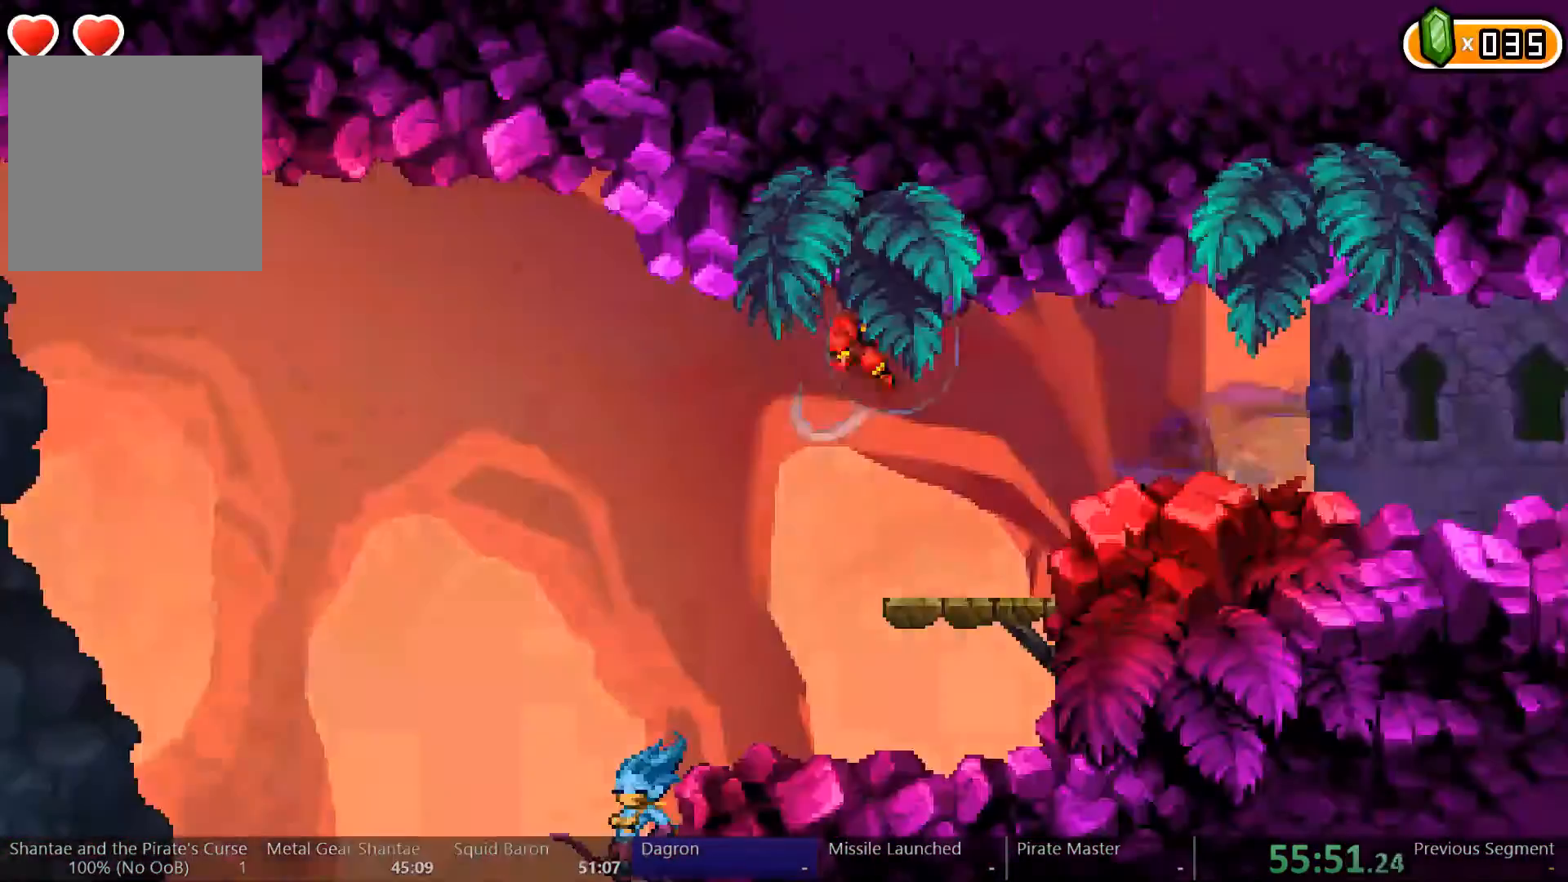
{"dt_ms": 500, "buttons": ["A", "R2", "DPAD_LEFT"], "left_stick": "center", "right_stick": "center", "events": [[67, "left_stick", "down-left"], [133, "left_stick", "center"], [167, "A", "up"], [200, "left_stick", "left"], [267, "left_stick", "center"], [500, "A", "down"]]}
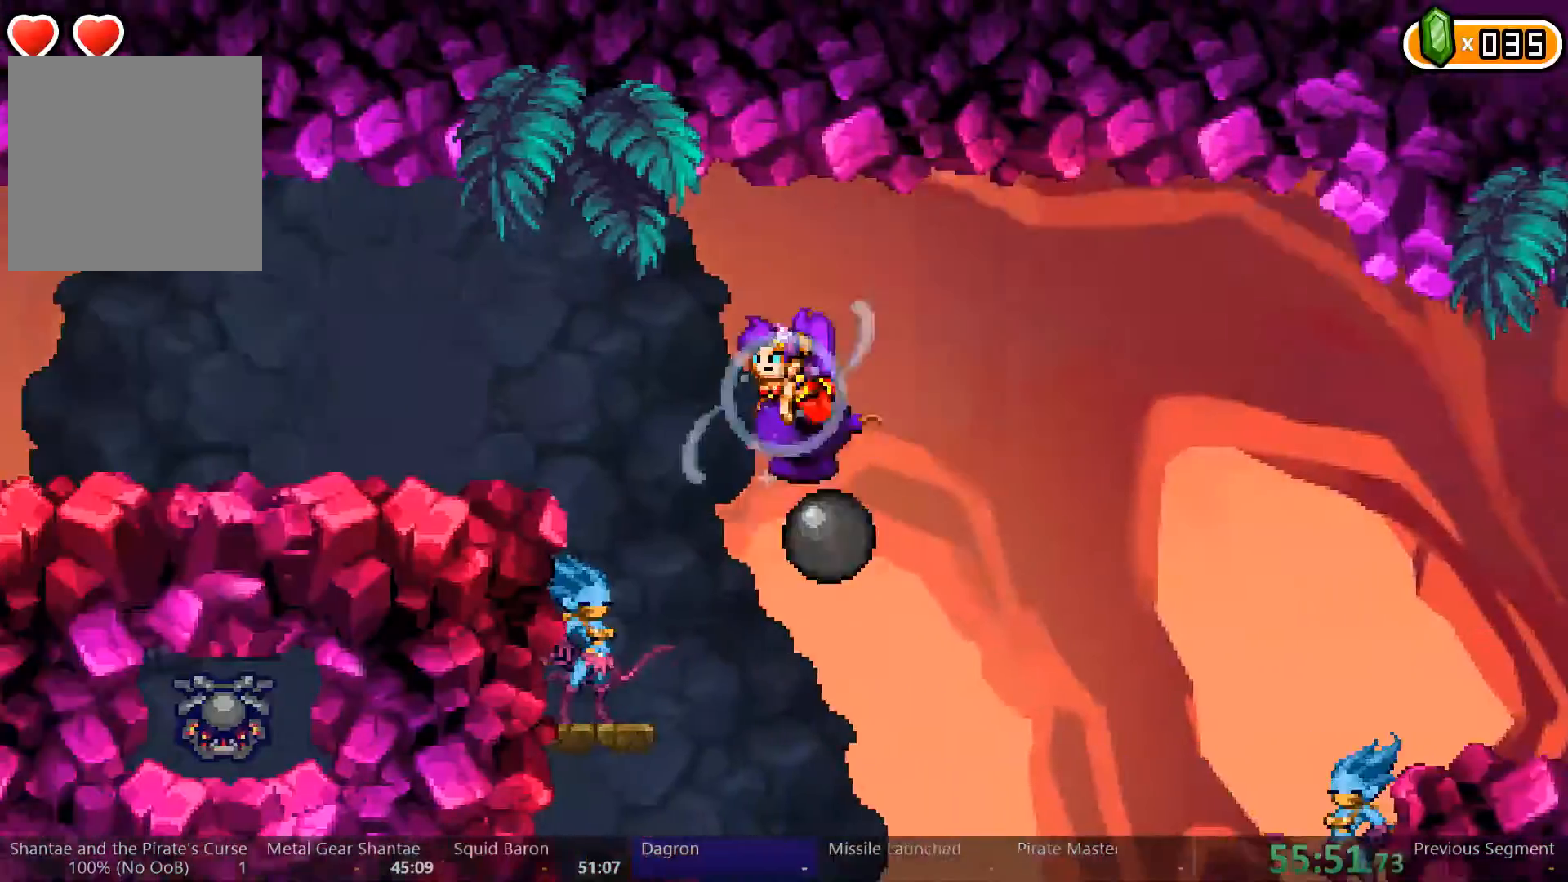
{"dt_ms": 500, "buttons": ["DPAD_LEFT"], "left_stick": "center", "right_stick": "center", "events": [[133, "A", "up"], [167, "R2", "up"]]}
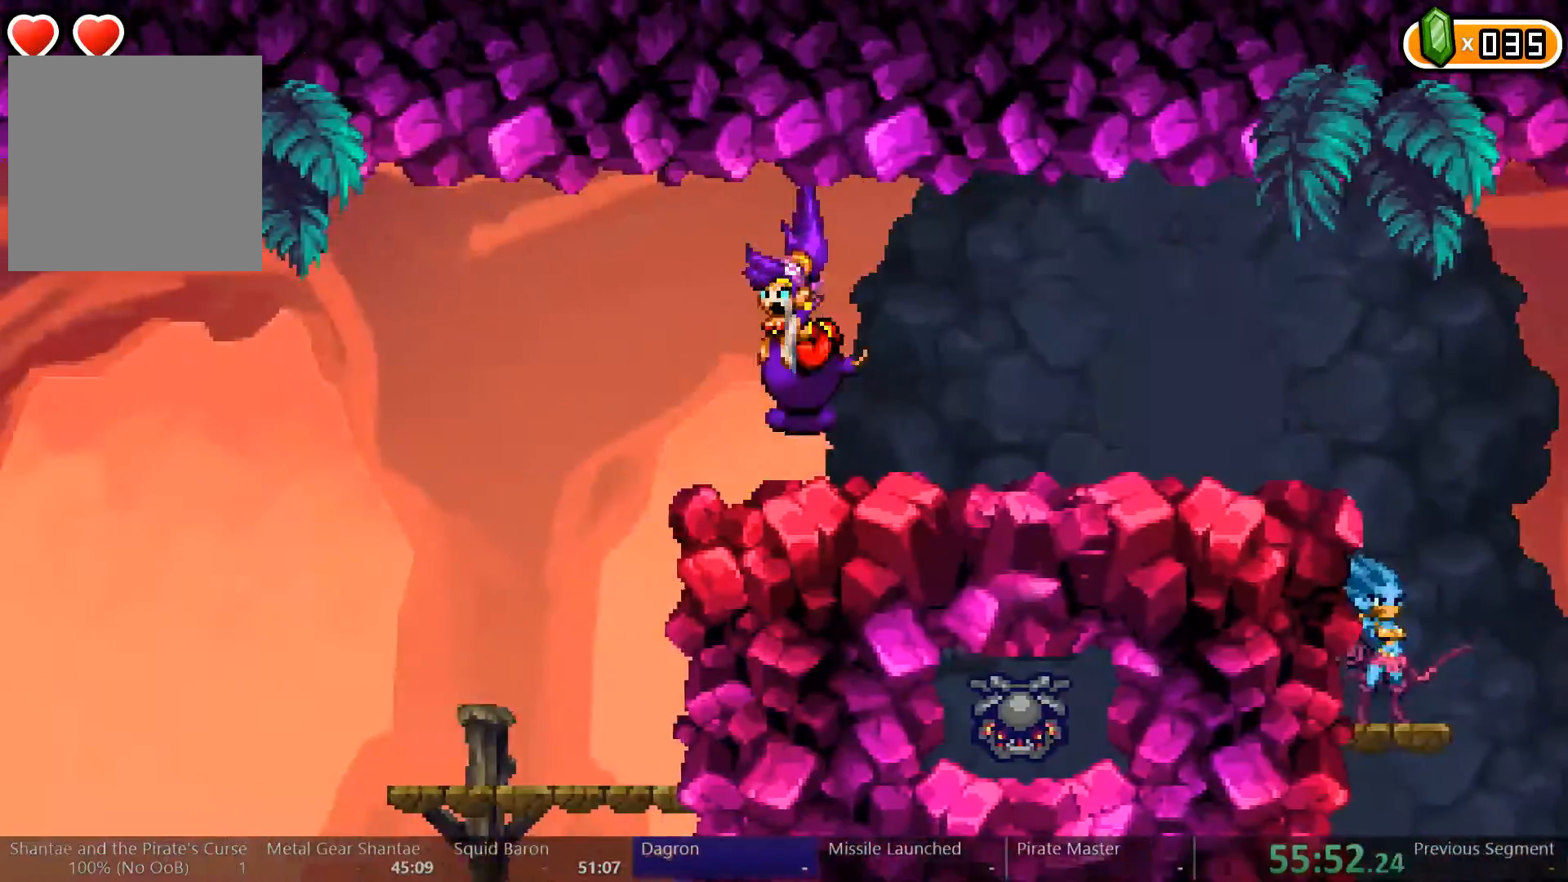
{"dt_ms": 1000, "buttons": ["R2", "DPAD_LEFT"], "left_stick": "center", "right_stick": "center"}
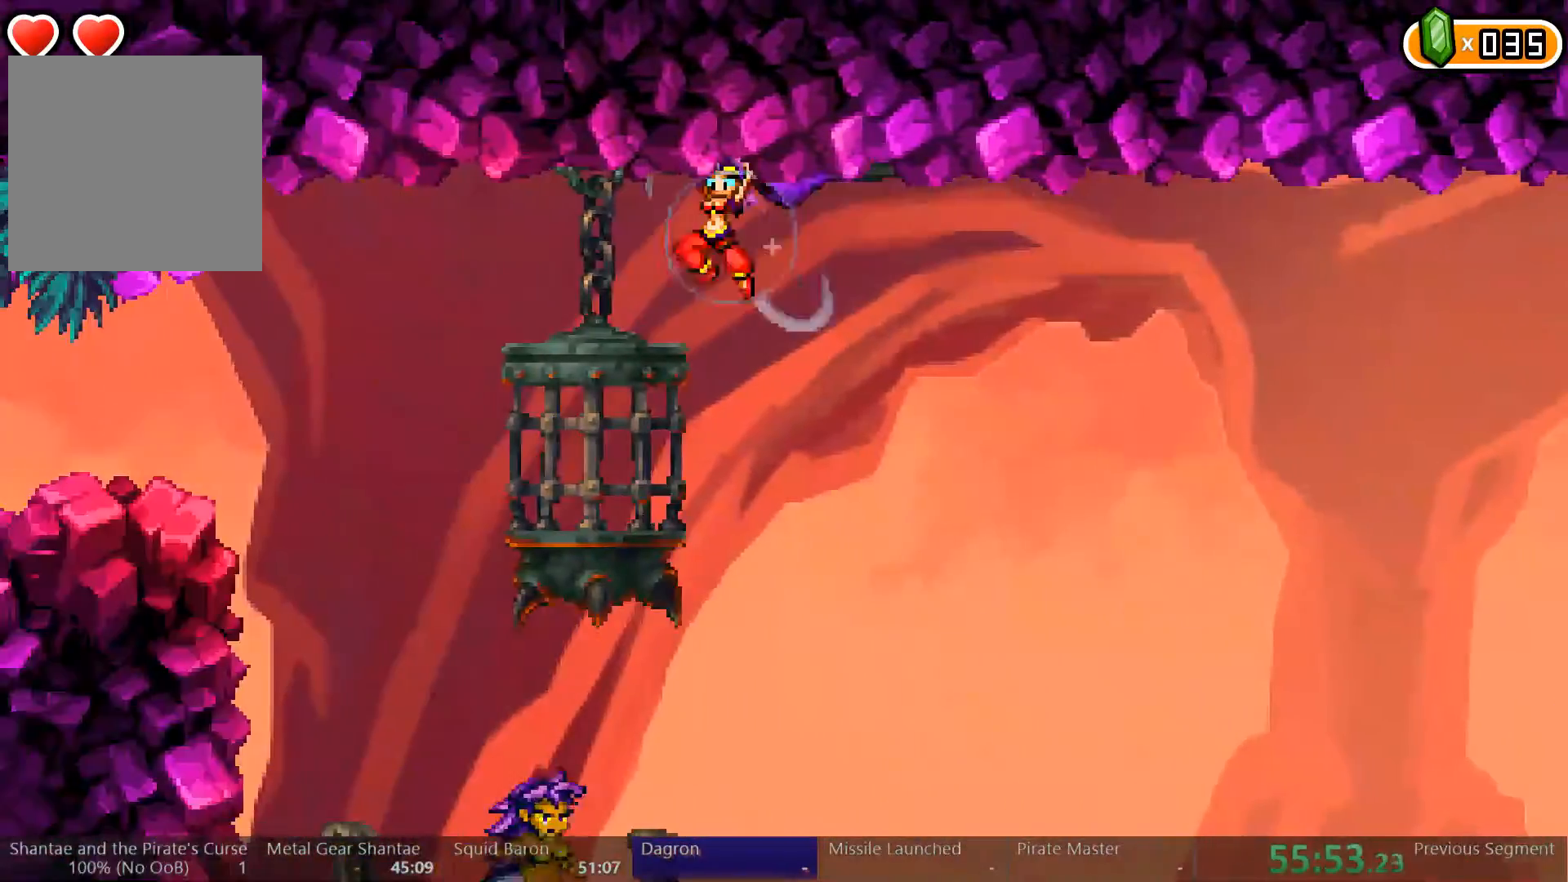
{"dt_ms": 500, "buttons": ["DPAD_LEFT"], "left_stick": "center", "right_stick": "center", "events": [[300, "R2", "up"]]}
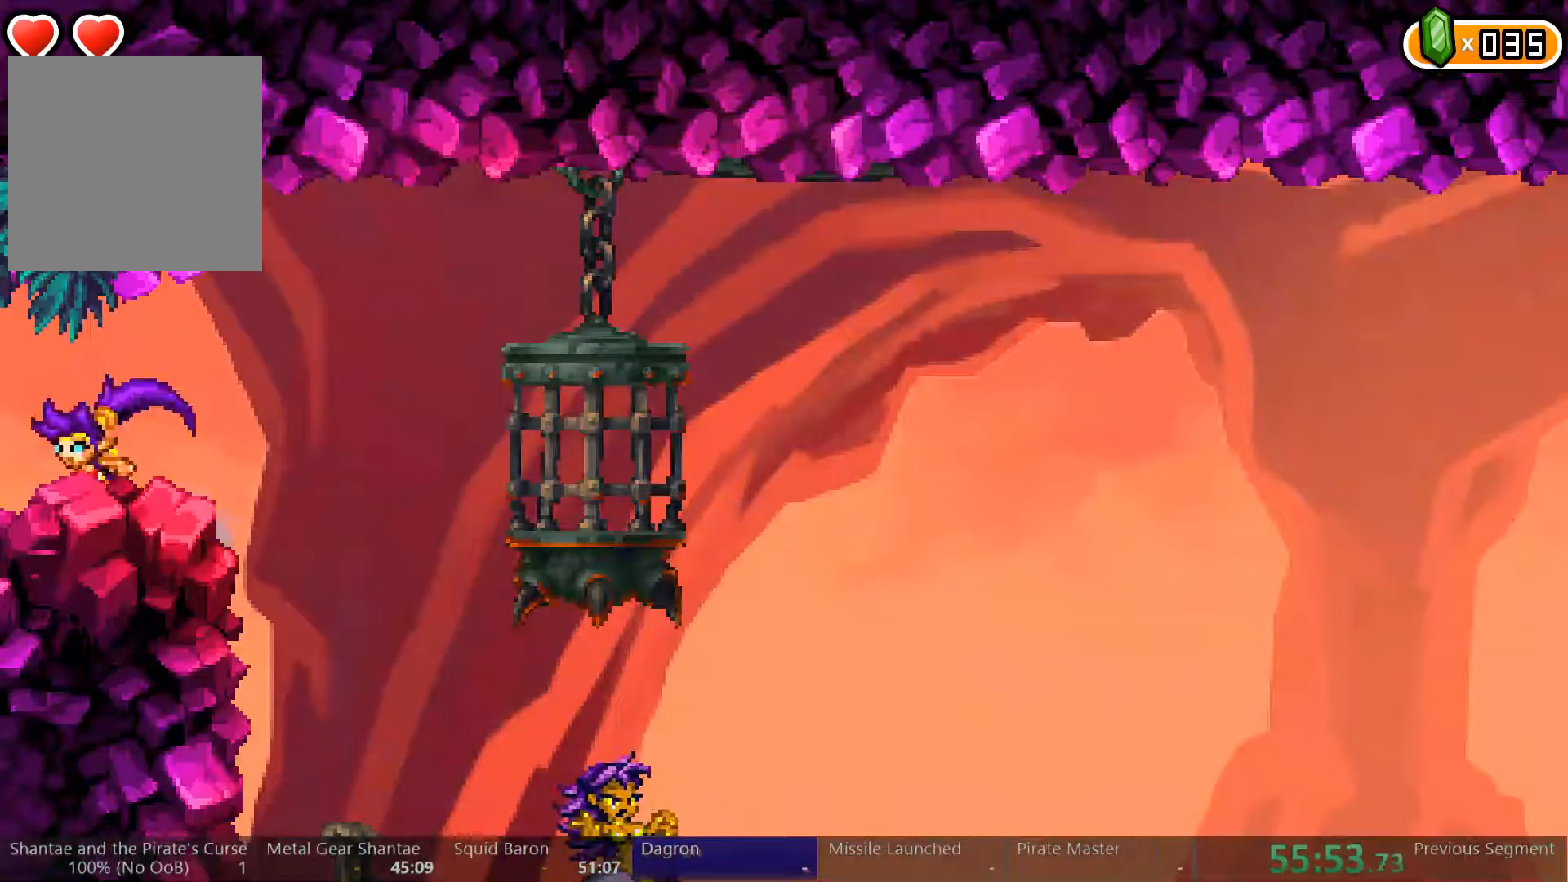
{"dt_ms": 500, "buttons": ["DPAD_LEFT"], "left_stick": "center", "right_stick": "center", "events": []}
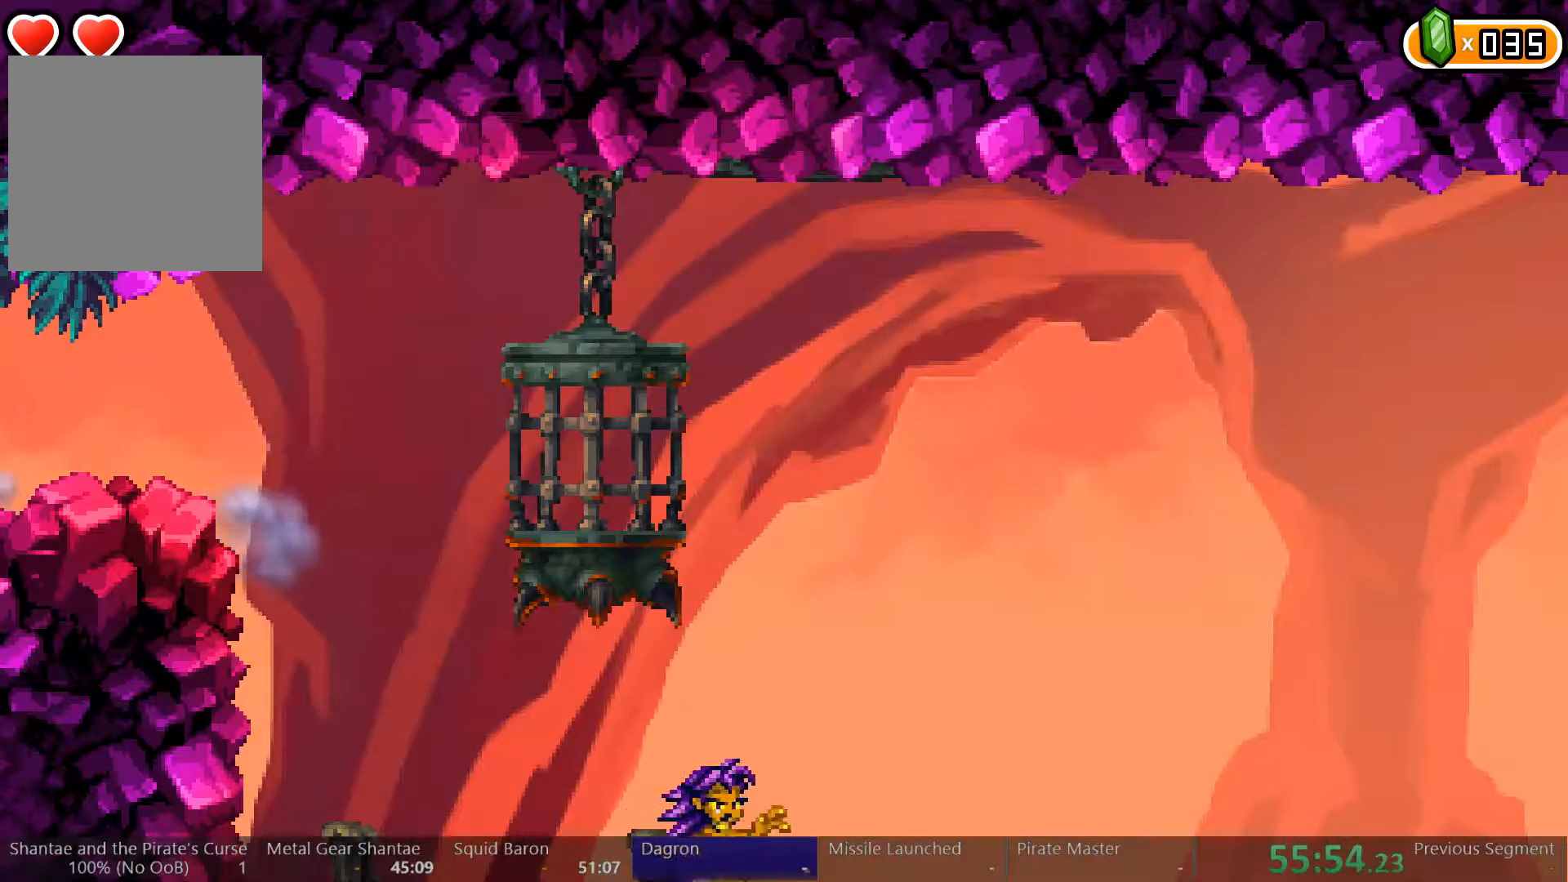
{"dt_ms": 500, "buttons": ["DPAD_LEFT"], "left_stick": "center", "right_stick": "center", "events": []}
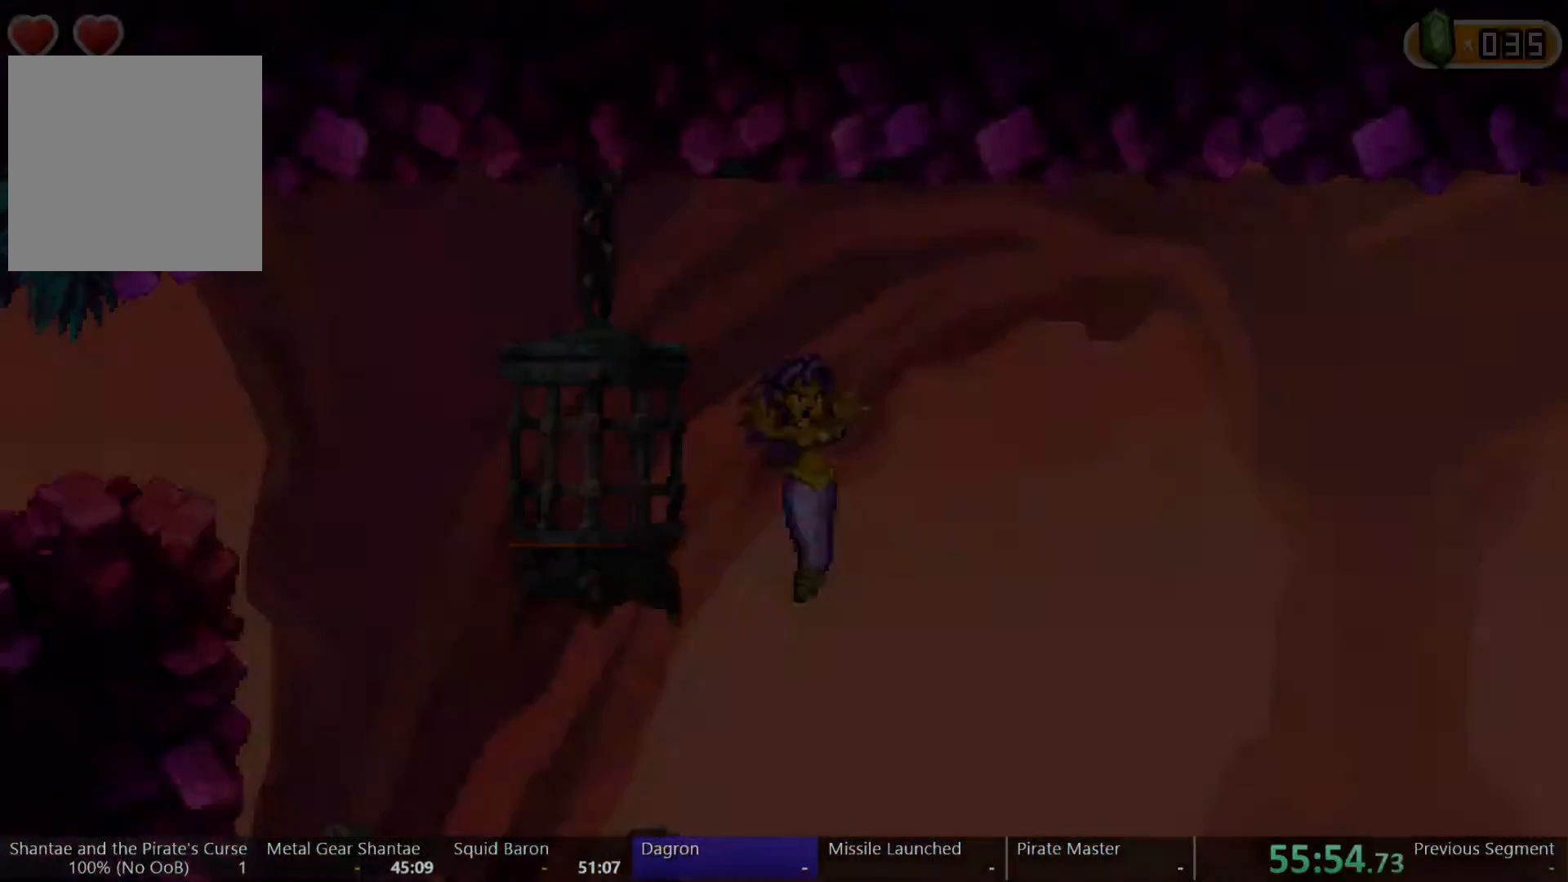
{"dt_ms": 500, "buttons": ["DPAD_LEFT"], "left_stick": "center", "right_stick": "center", "events": []}
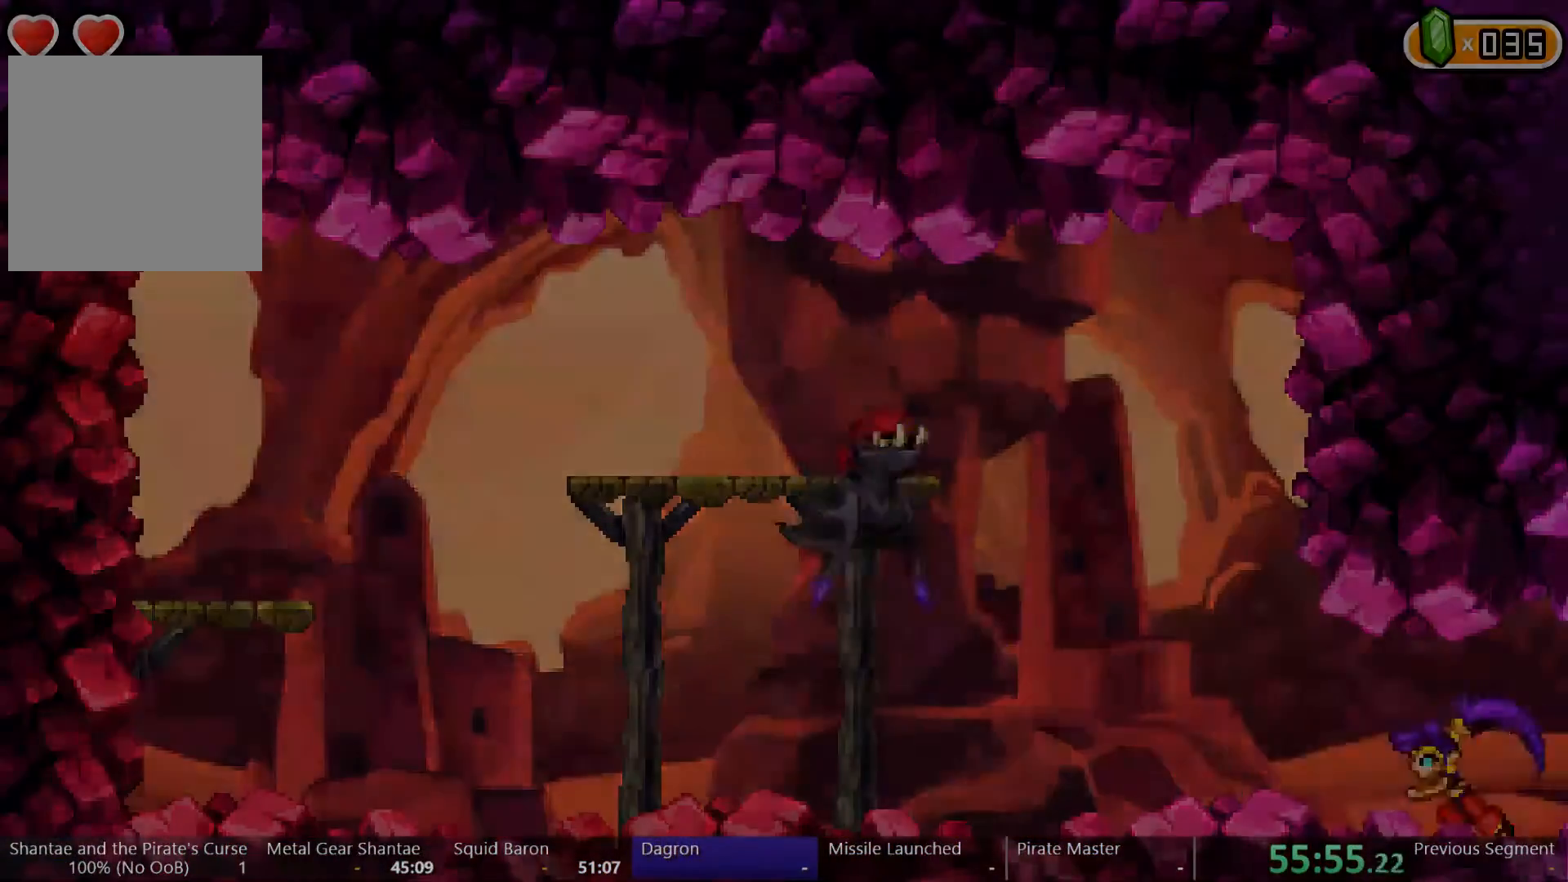
{"dt_ms": 500, "buttons": ["DPAD_LEFT"], "left_stick": "center", "right_stick": "center", "events": []}
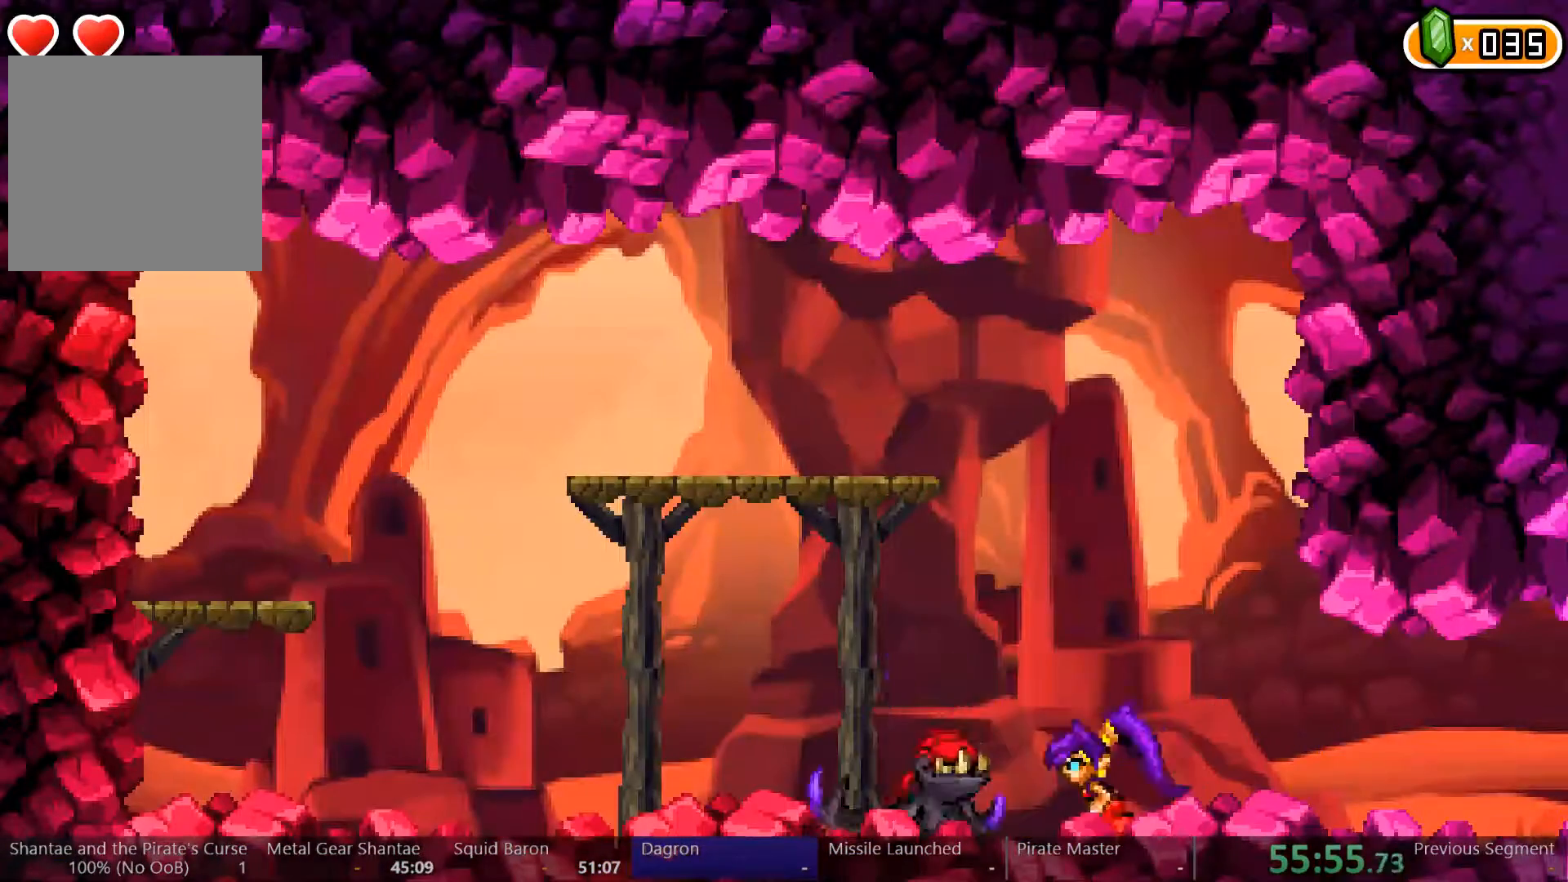
{"dt_ms": 500, "buttons": [], "left_stick": "center", "right_stick": "center"}
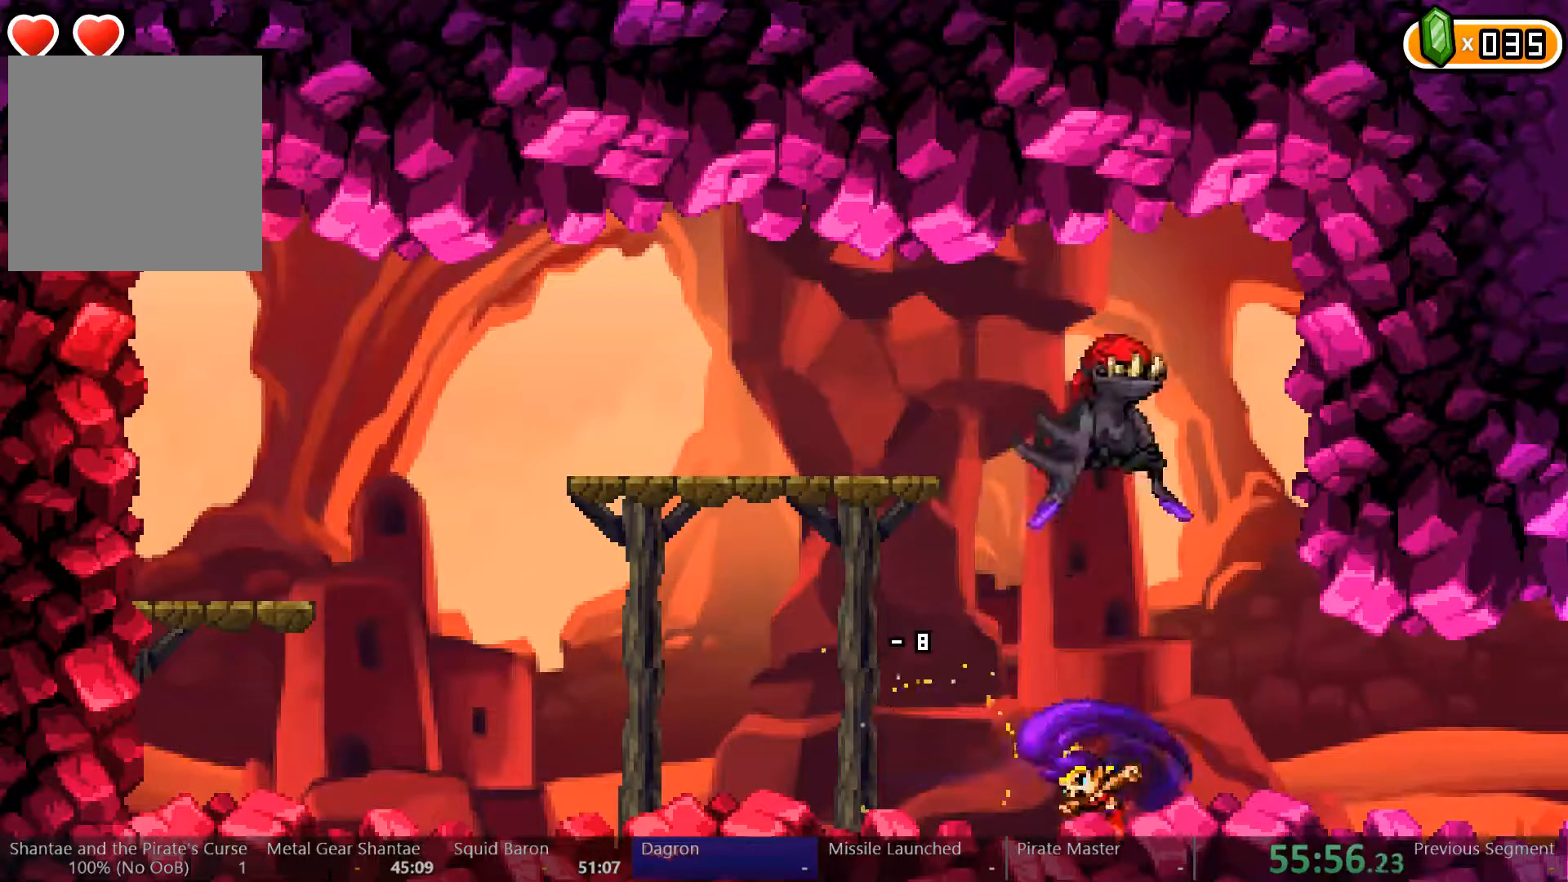
{"dt_ms": 500, "buttons": ["DPAD_RIGHT"], "left_stick": "center", "right_stick": "center", "events": [[233, "DPAD_LEFT", "down"], [367, "DPAD_LEFT", "up"], [400, "DPAD_RIGHT", "down"]]}
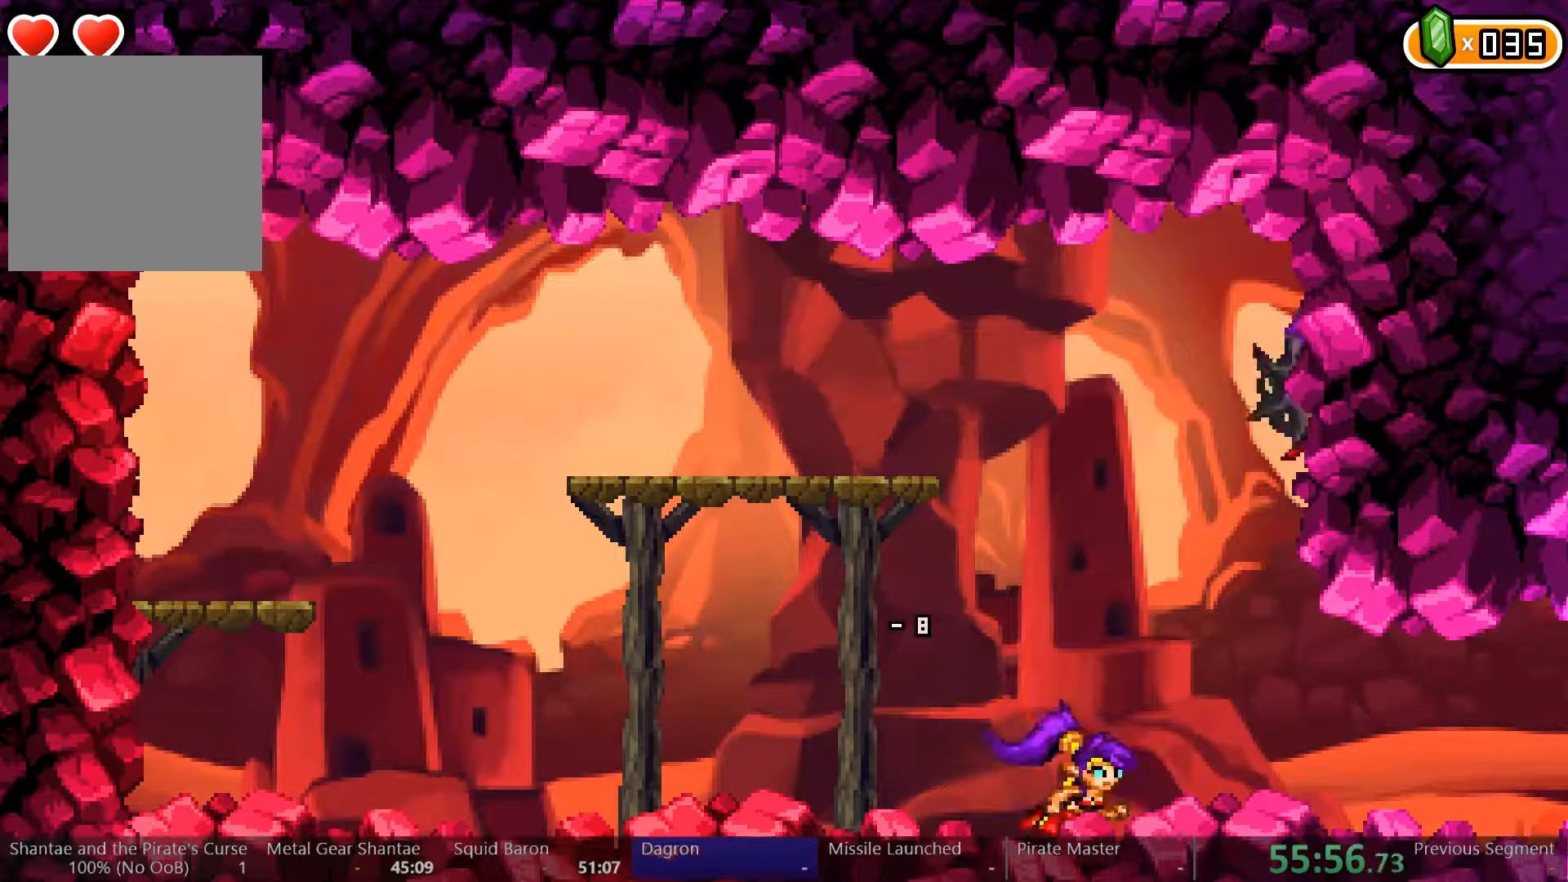
{"dt_ms": 500, "buttons": ["X"], "left_stick": "center", "right_stick": "center", "events": [[200, "DPAD_RIGHT", "up"], [233, "X", "down"], [267, "DPAD_RIGHT", "down"], [300, "X", "up"], [400, "X", "down"], [433, "X", "up"], [500, "DPAD_RIGHT", "up"], [500, "X", "down"]]}
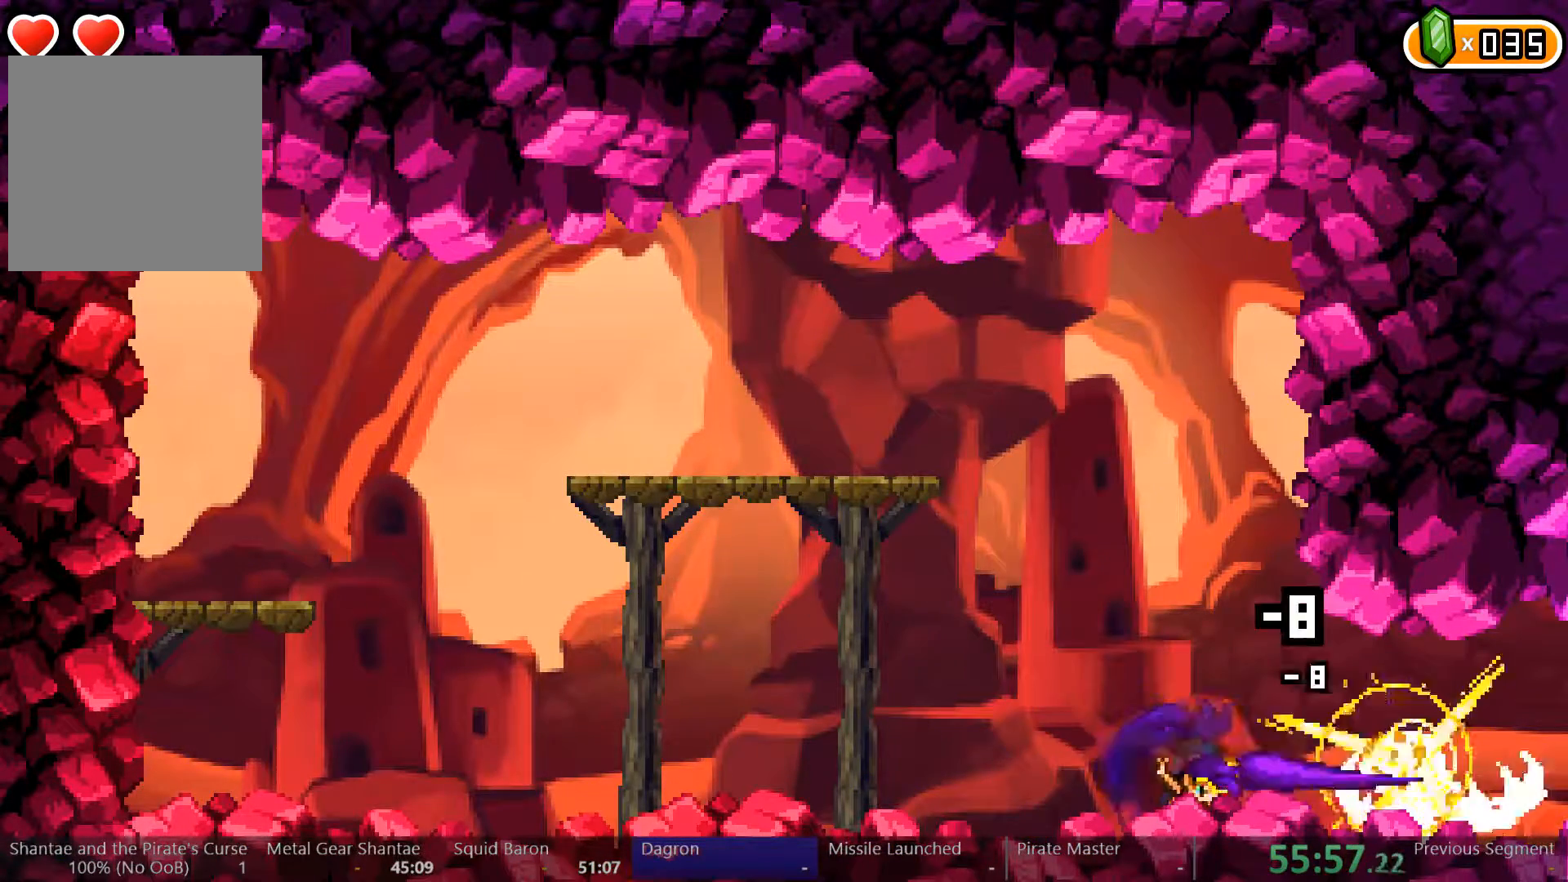
{"dt_ms": 500, "buttons": ["X"], "left_stick": "center", "right_stick": "center", "events": [[67, "X", "up"], [100, "X", "down"], [200, "X", "up"], [233, "X", "down"], [300, "X", "up"], [367, "X", "down"], [433, "X", "up"], [500, "X", "down"]]}
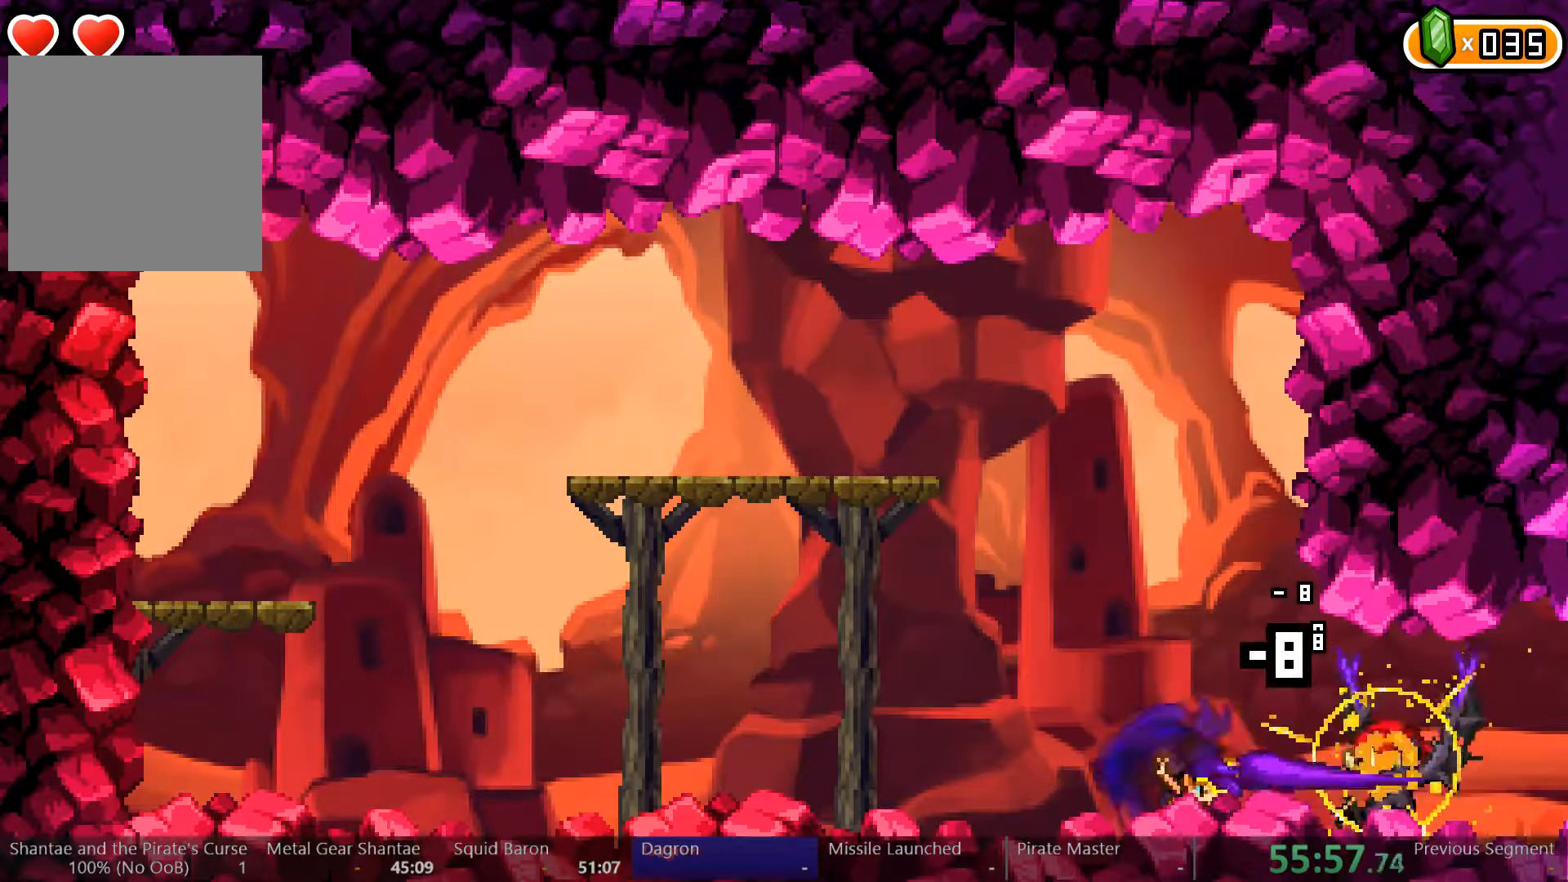
{"dt_ms": 500, "buttons": ["DPAD_RIGHT"], "left_stick": "center", "right_stick": "center", "events": [[33, "X", "up"], [100, "X", "down"], [167, "X", "up"], [233, "X", "down"], [300, "X", "up"], [400, "DPAD_RIGHT", "down"]]}
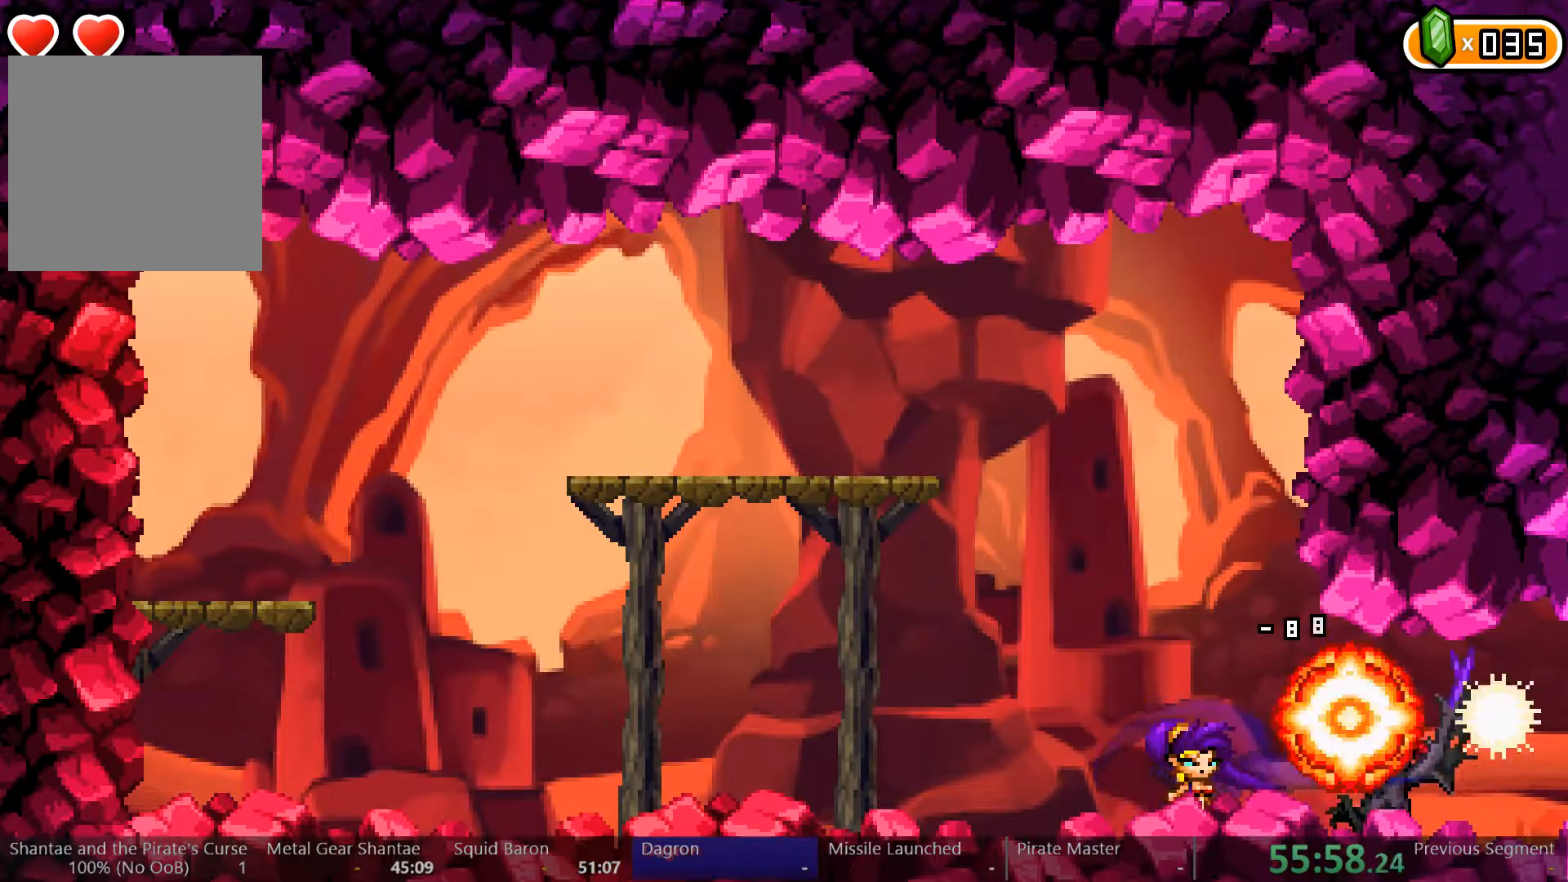
{"dt_ms": 500, "buttons": ["DPAD_RIGHT"], "left_stick": "center", "right_stick": "center", "events": []}
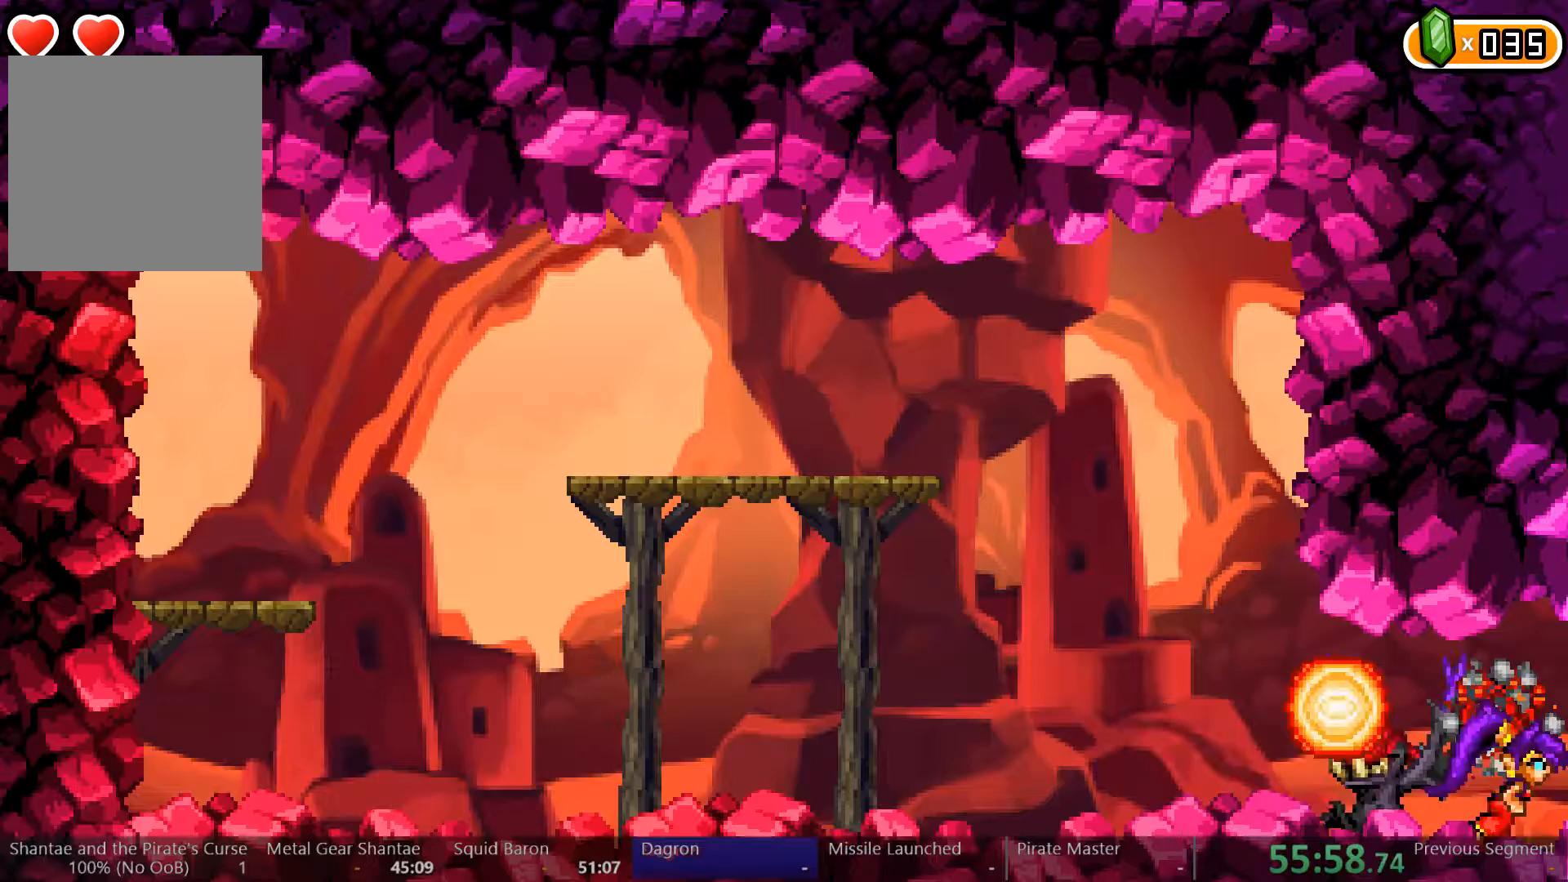
{"dt_ms": 500, "buttons": ["DPAD_RIGHT"], "left_stick": "center", "right_stick": "center", "events": []}
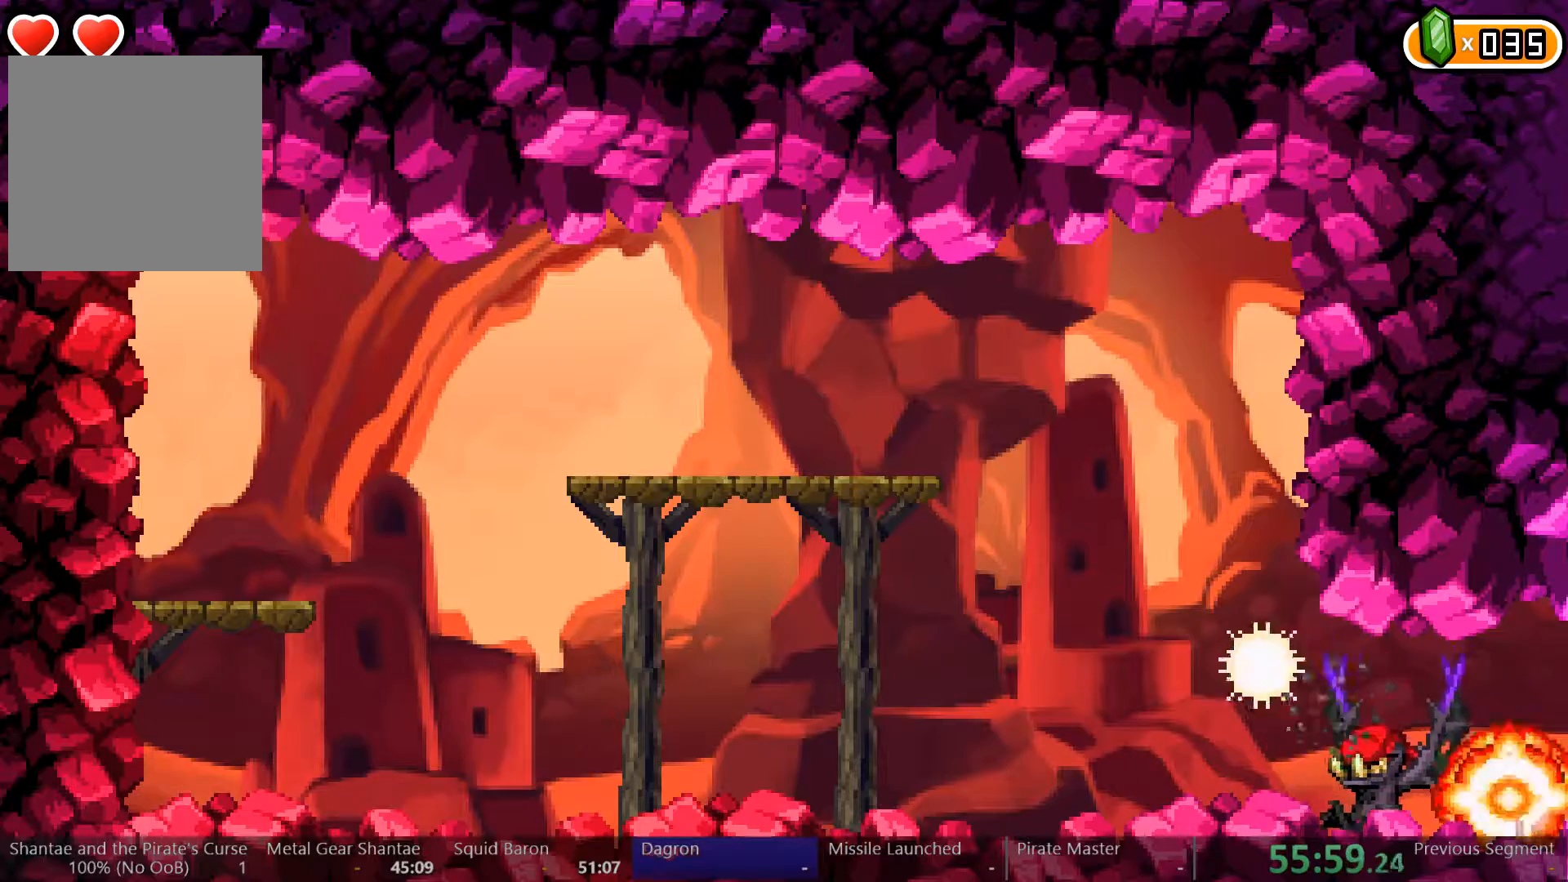
{"dt_ms": 500, "buttons": ["DPAD_LEFT"], "left_stick": "center", "right_stick": "center", "events": [[33, "DPAD_RIGHT", "up"], [300, "DPAD_LEFT", "down"]]}
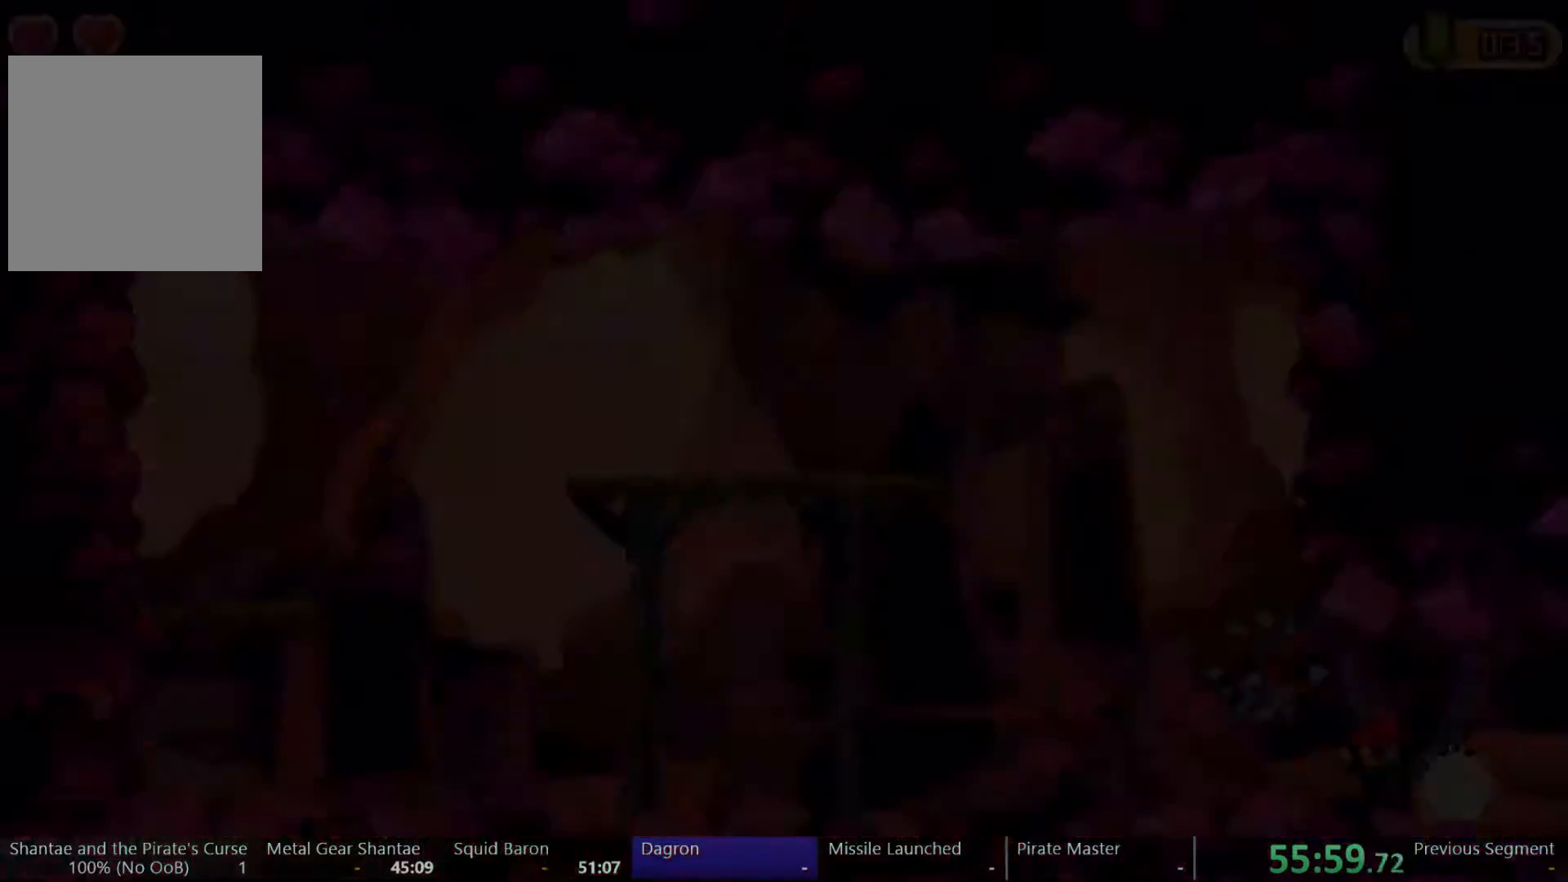
{"dt_ms": 500, "buttons": ["DPAD_LEFT"], "left_stick": "center", "right_stick": "center", "events": []}
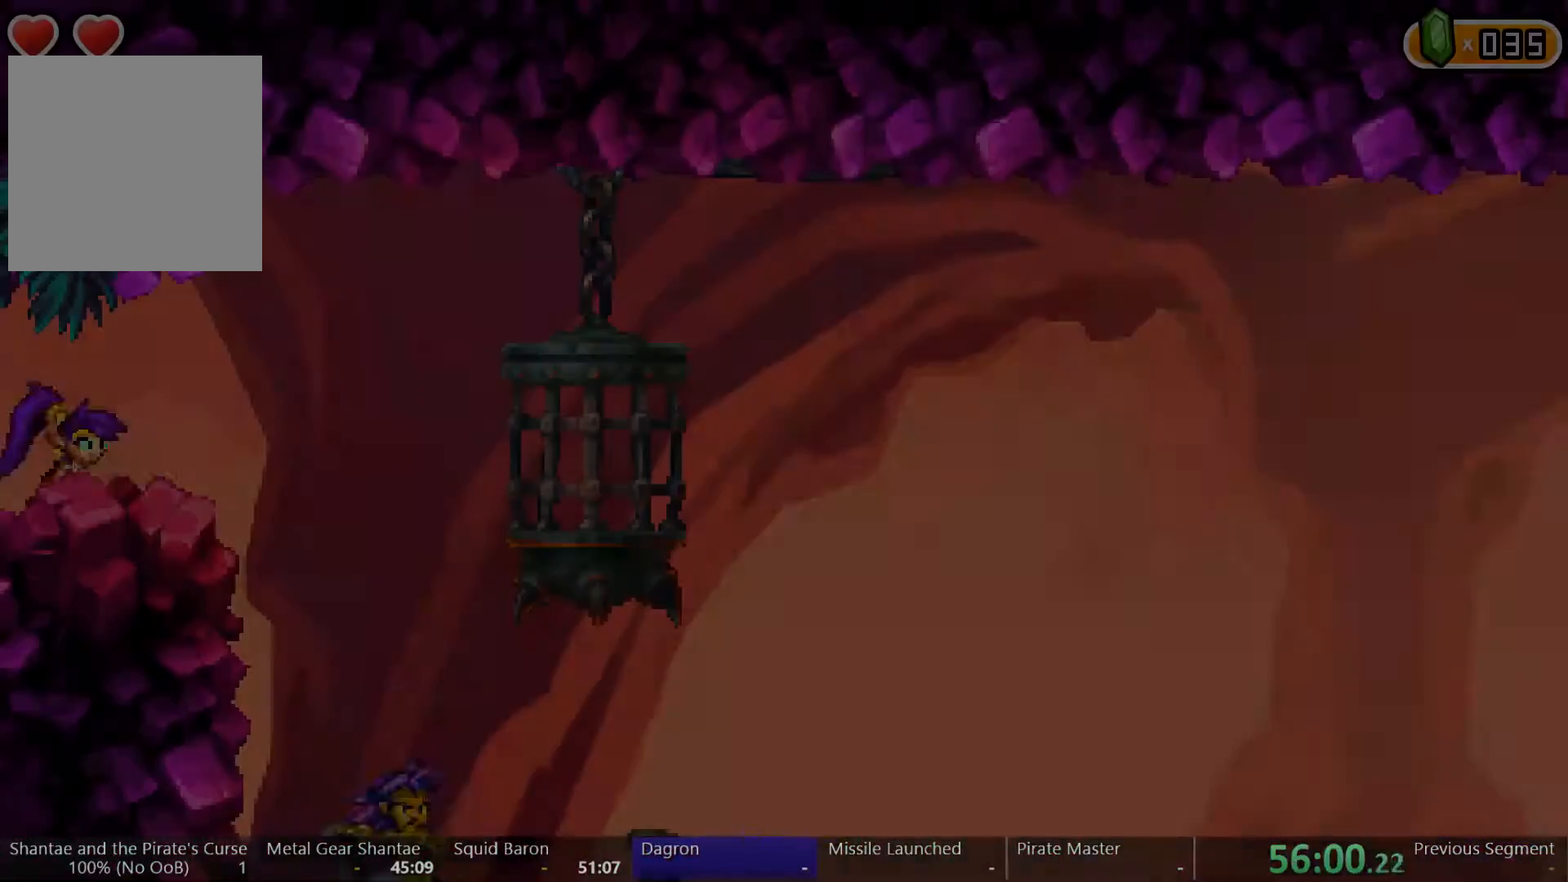
{"dt_ms": 500, "buttons": ["DPAD_LEFT"], "left_stick": "center", "right_stick": "center", "events": []}
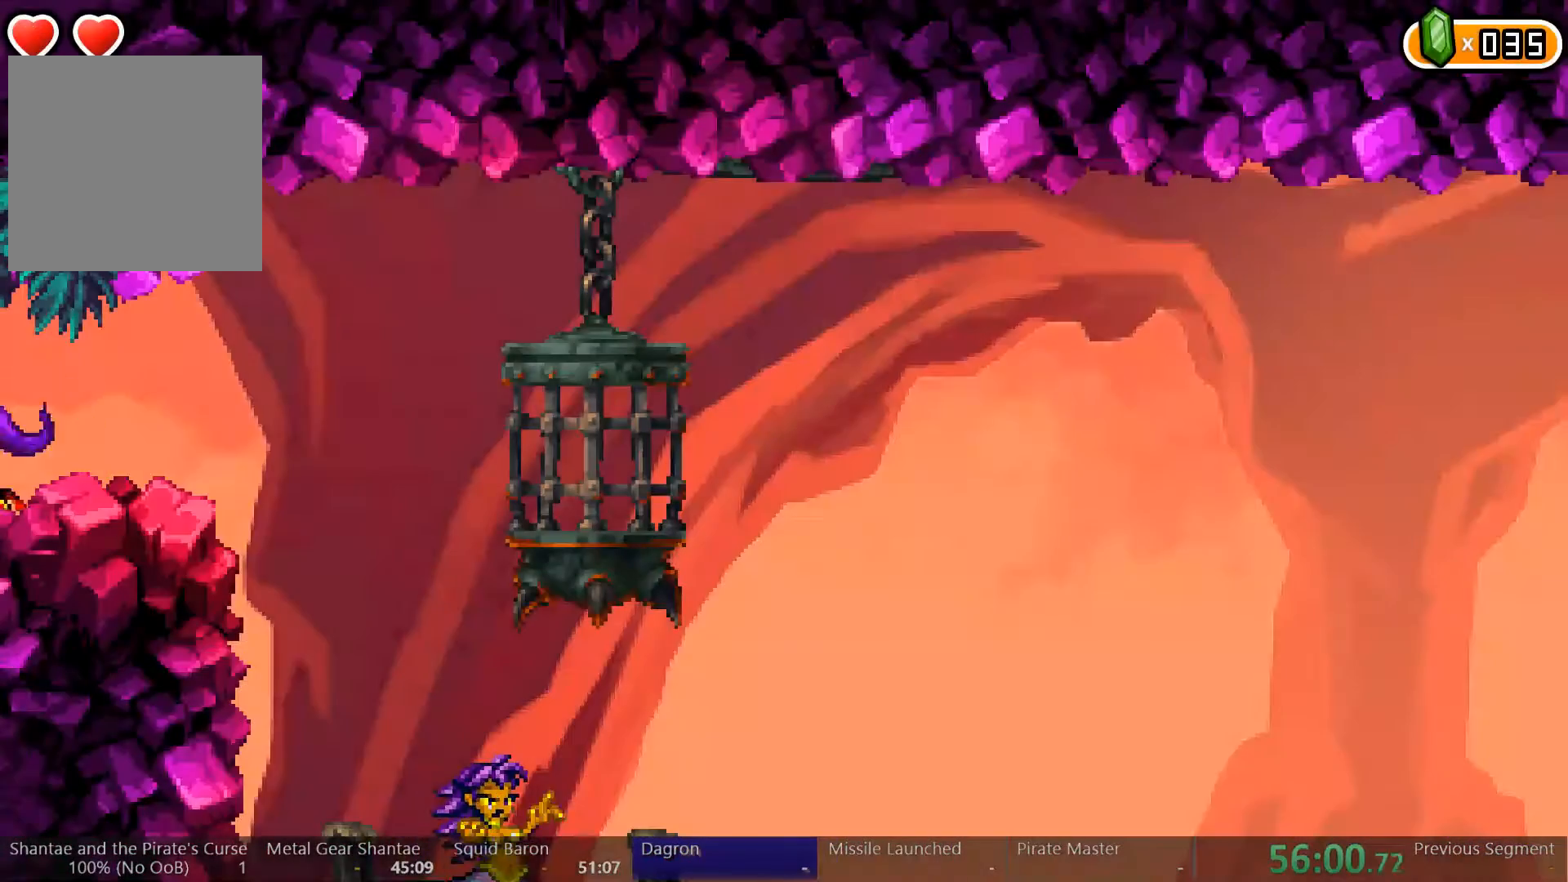
{"dt_ms": 500, "buttons": ["Y"], "left_stick": "center", "right_stick": "center", "events": [[433, "DPAD_LEFT", "up"], [500, "Y", "down"]]}
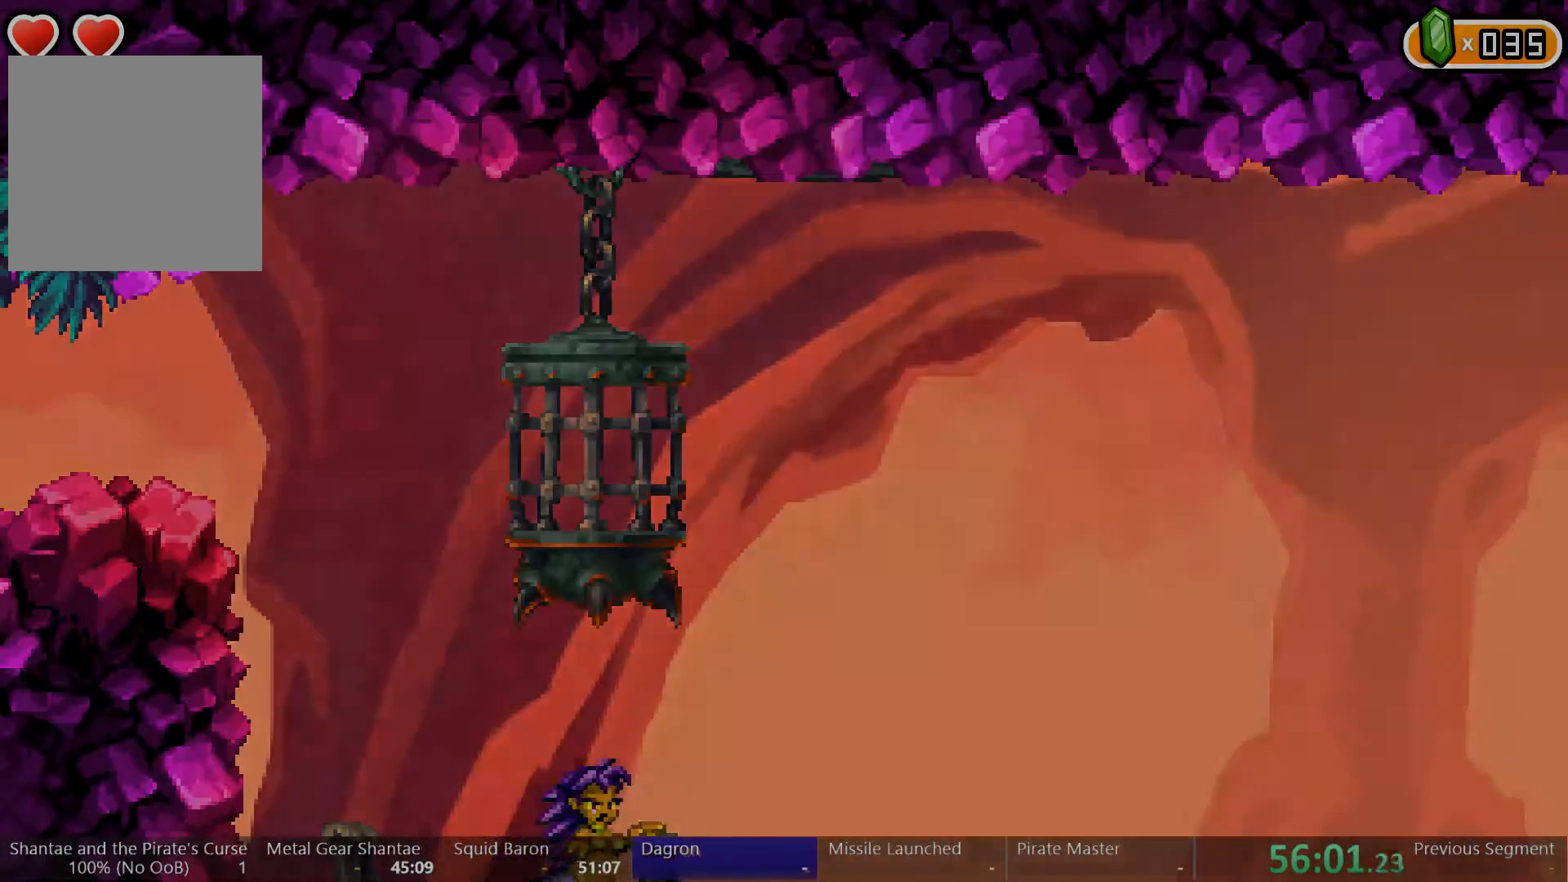
{"dt_ms": 500, "buttons": ["Y"], "left_stick": "center", "right_stick": "center", "events": []}
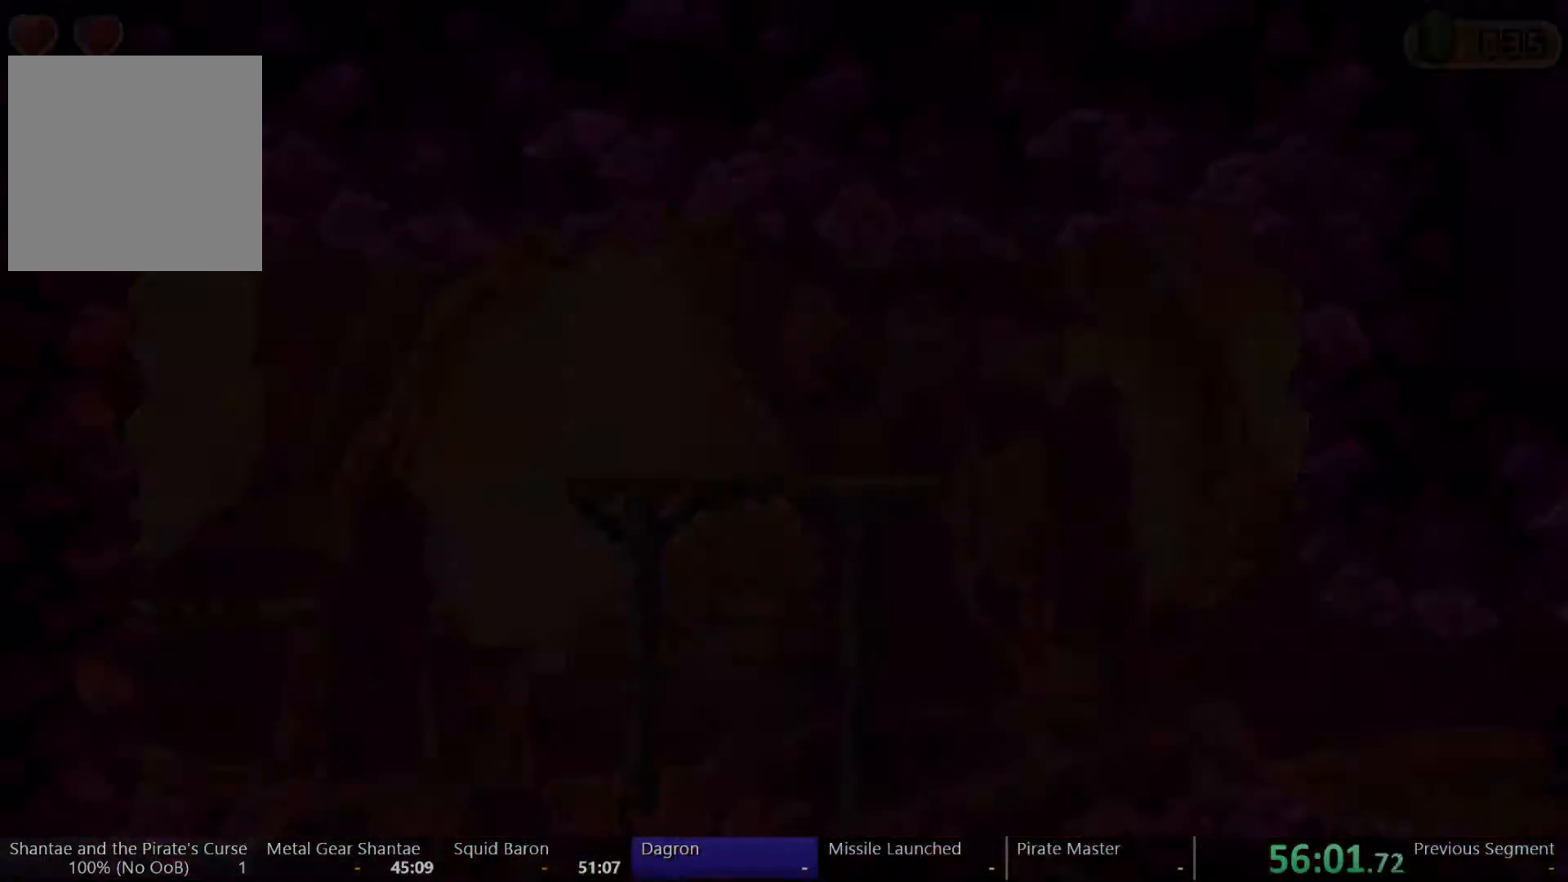
{"dt_ms": 500, "buttons": ["Y"], "left_stick": "center", "right_stick": "center", "events": []}
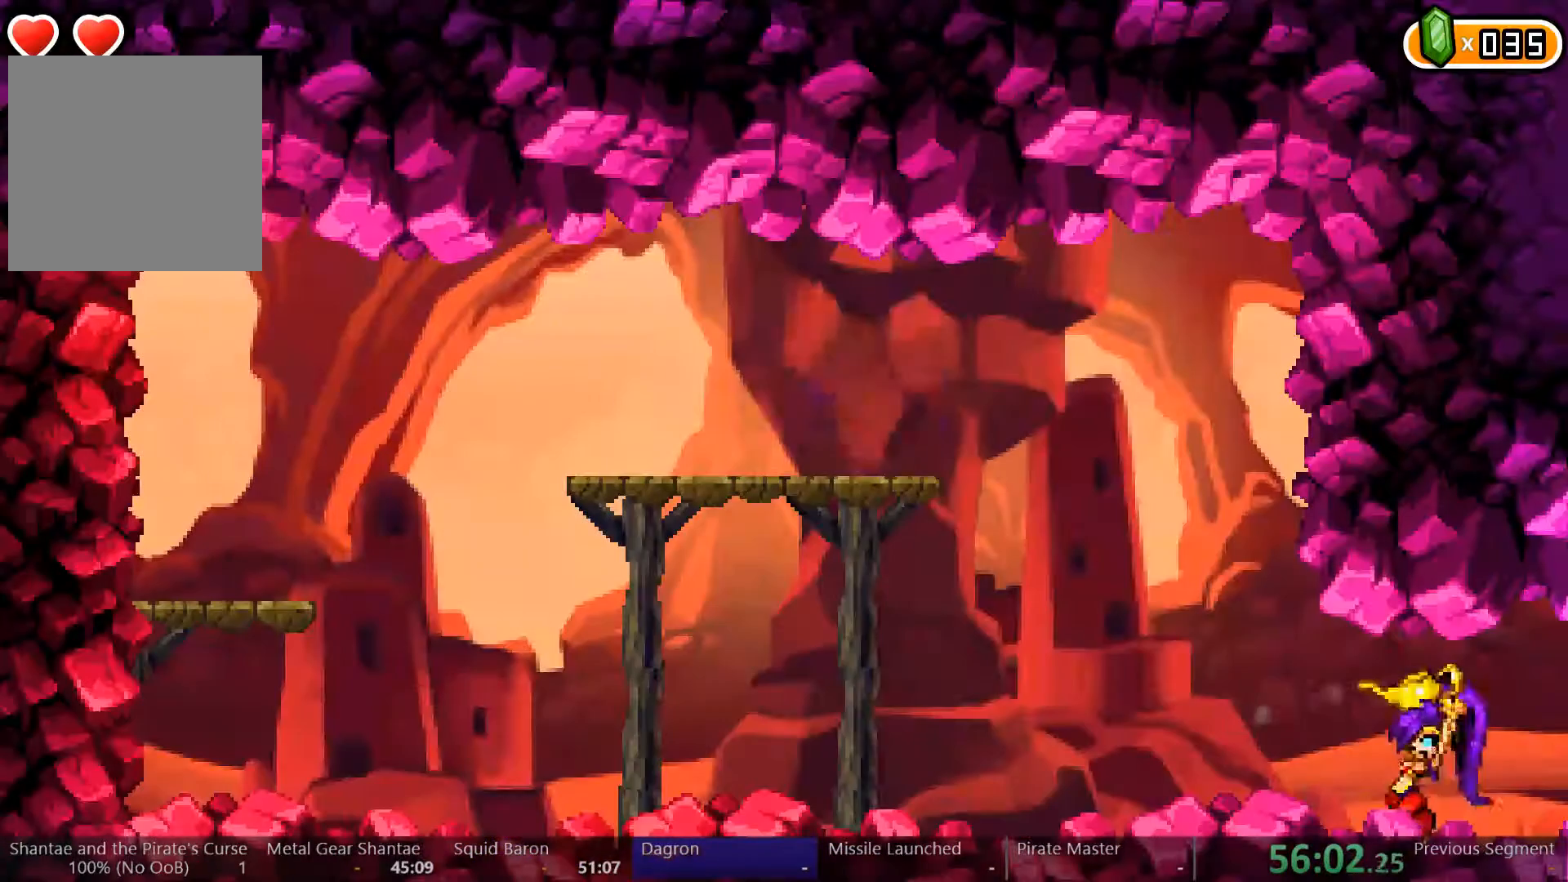
{"dt_ms": 500, "buttons": ["Y"], "left_stick": "center", "right_stick": "center", "events": []}
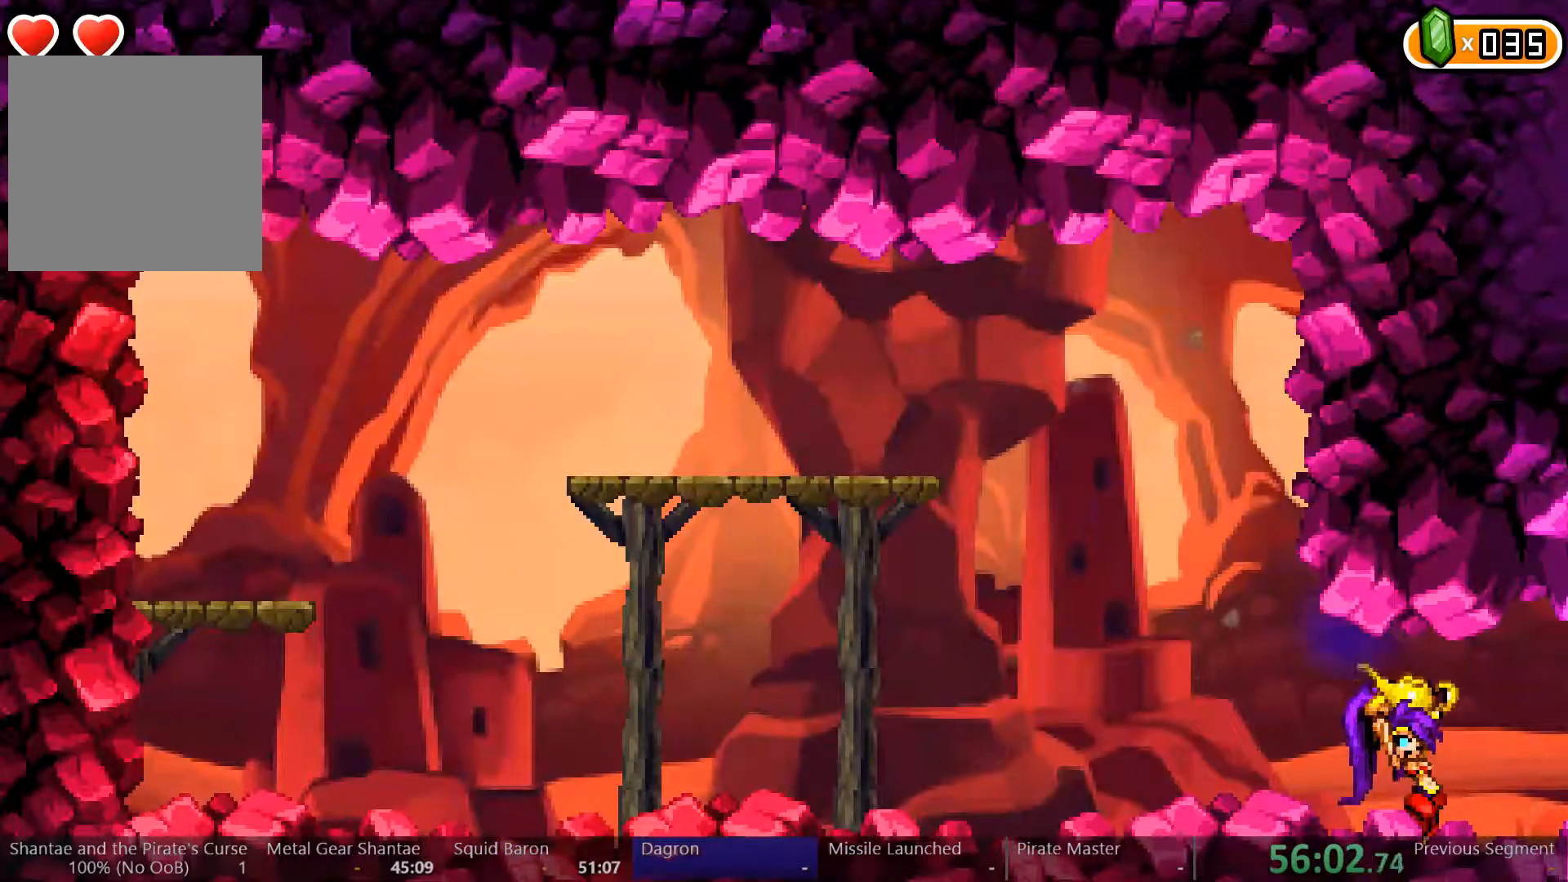
{"dt_ms": 500, "buttons": ["Y"], "left_stick": "center", "right_stick": "center", "events": []}
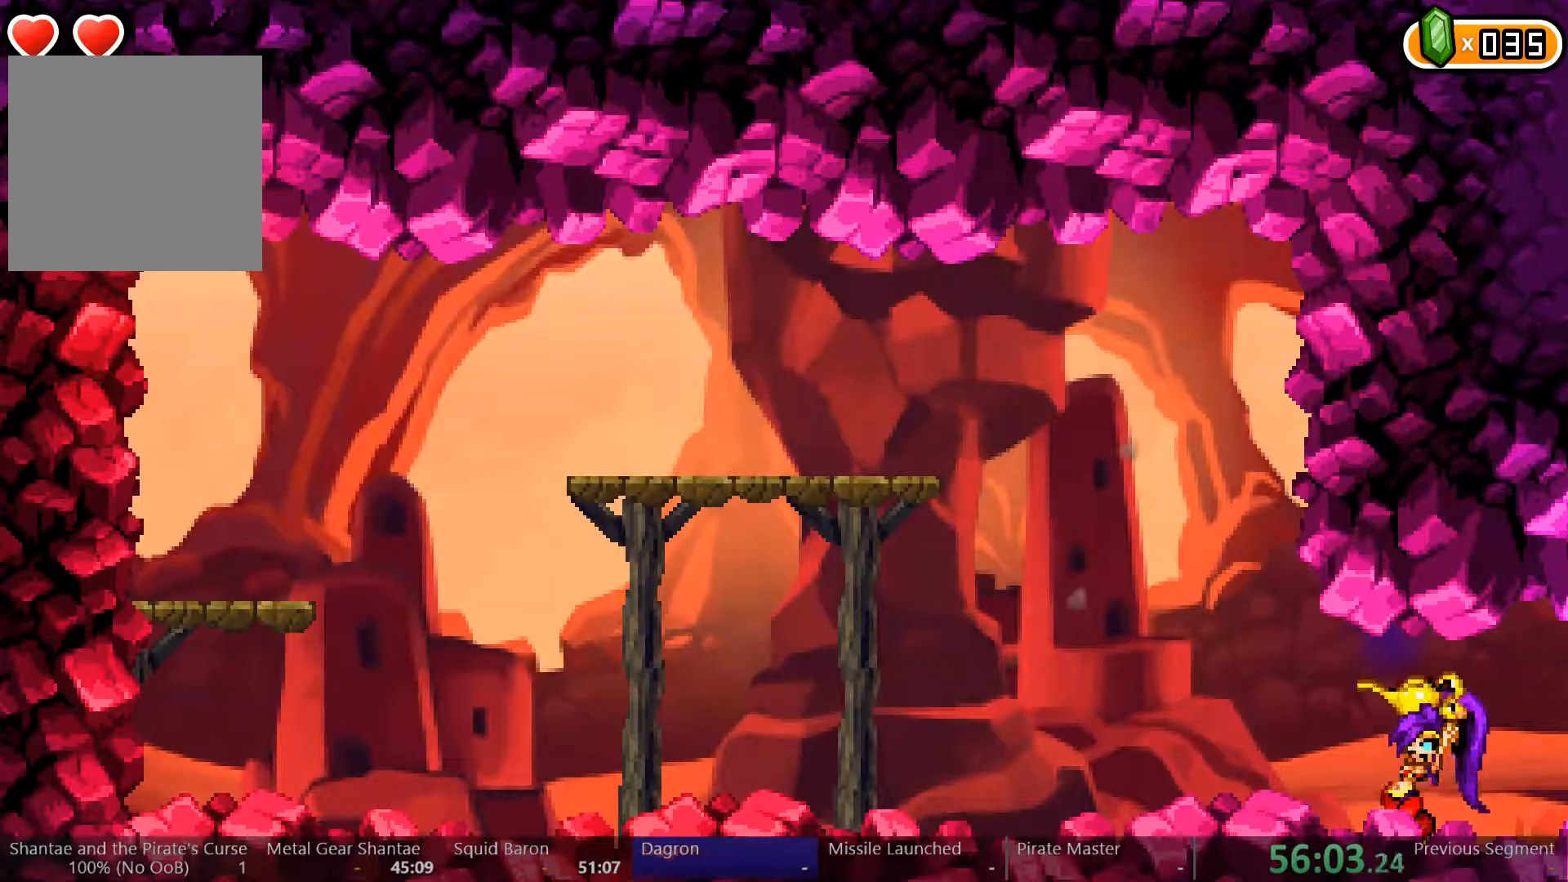
{"dt_ms": 500, "buttons": ["Y"], "left_stick": "center", "right_stick": "center", "events": []}